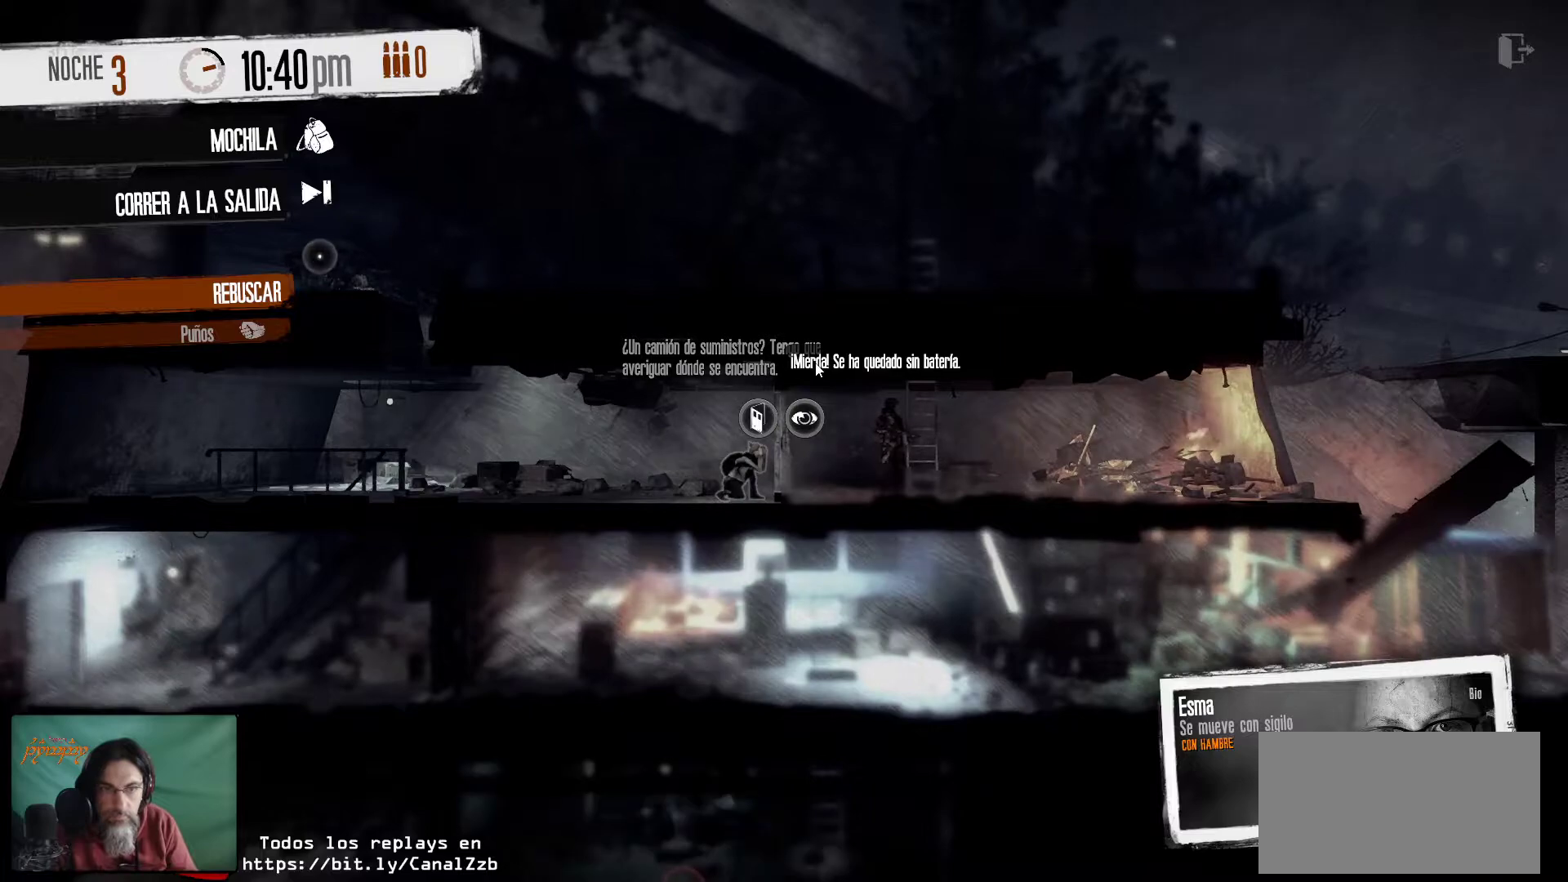
Gameplay with keyboard and mouse; each line is a JSON object with the keys and mouse buttons held at the frame after it. "events" lists presses ("down") and releases ("up") of "1", "2", "3", "4", "5", "a", "alt", "c", "caps_lock", "ctrl", "d", "e", "f", "g", "q", "r", "s", "shift", "space", "t", "tab", "v", "w", "x", "z", "mouse_left", "mouse_wheel" and "mouse_right" between this image and that frame as [ms after this image, input, new state], when the widget could be followed in between. "mouse_left", "mouse_wheel", "mouse_right" = the "left", "wheel", "right" buttons of the "mouse" list. No other keys are recorded. "wheel" means that the mouse wheel is clicked or scrolled. "mouse_move" is the direction in which the mouse moves at that frame (one of eight, or "still"), when it could be read.
{"keys": [], "mouse": [], "mouse_move": "up-left", "events": []}
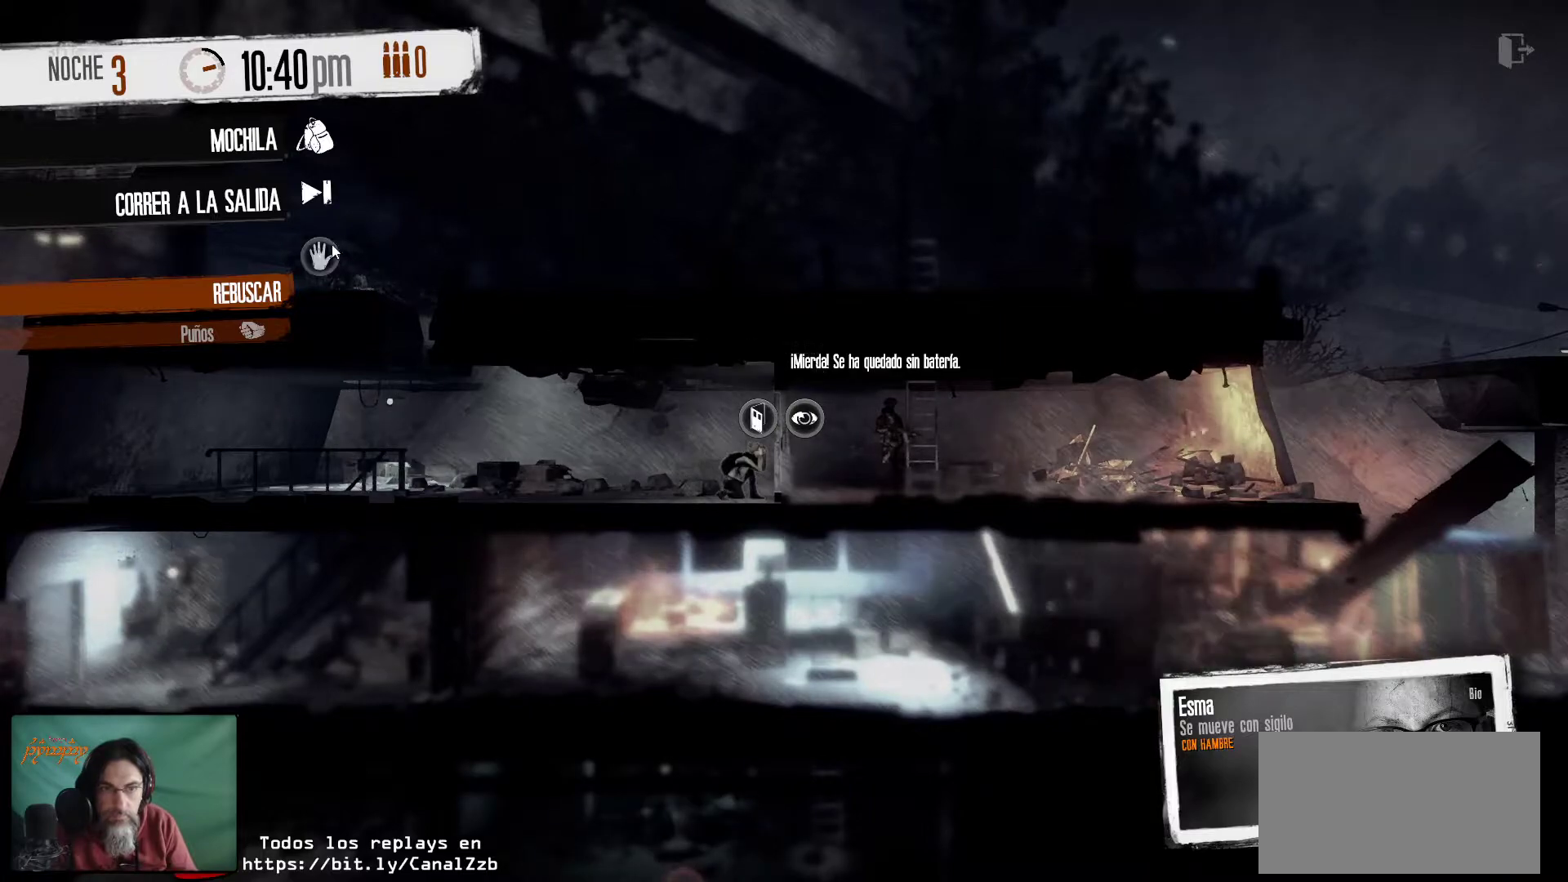
{"keys": [], "mouse": [], "mouse_move": "still", "events": []}
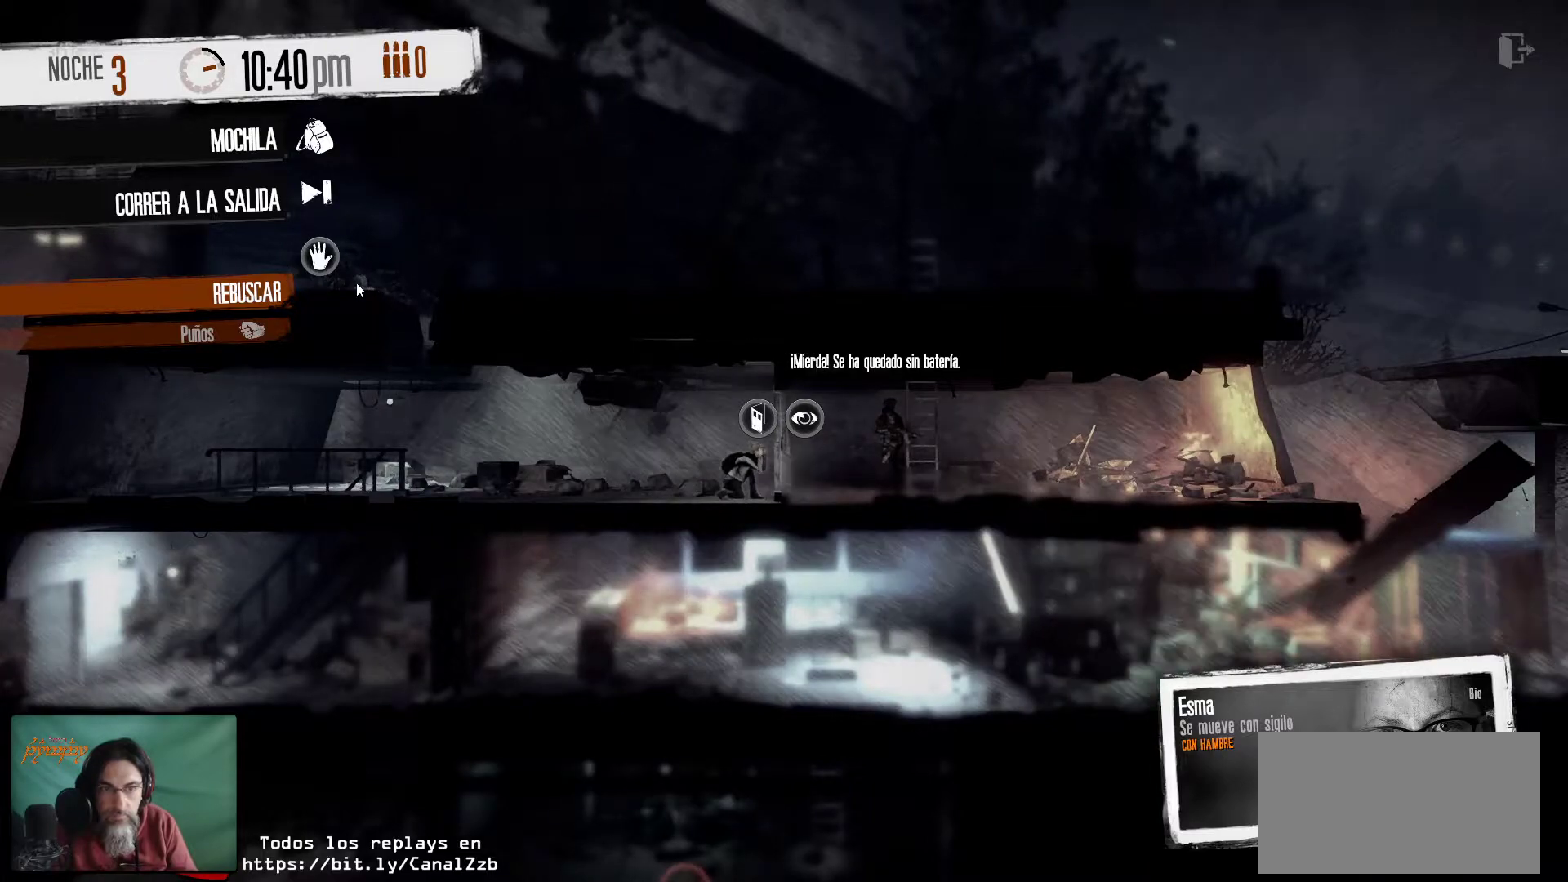
{"keys": [], "mouse": [], "mouse_move": "still", "events": []}
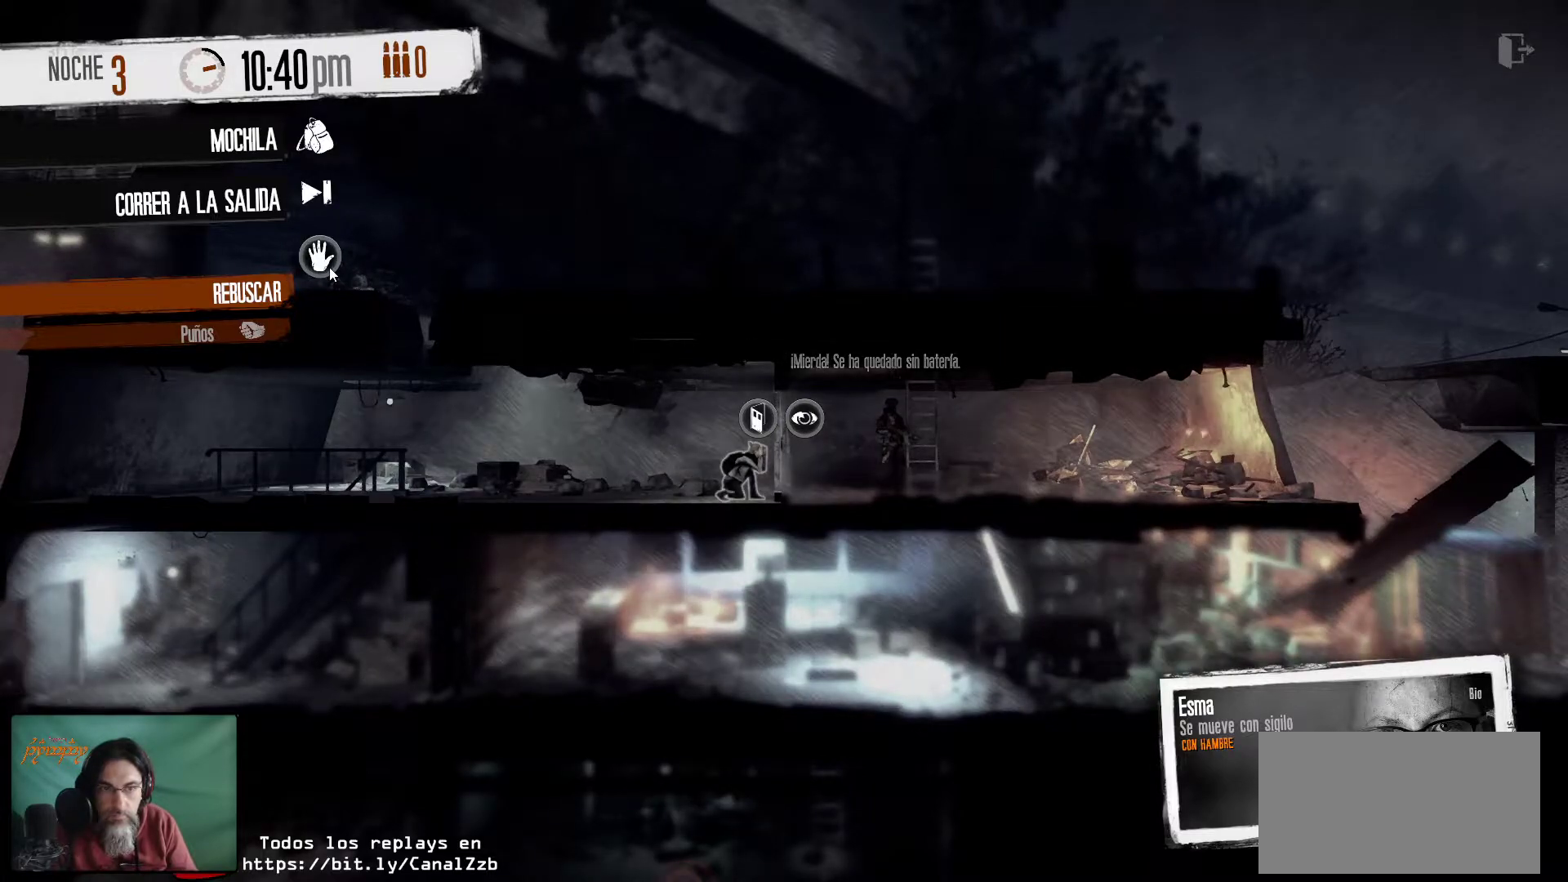
{"keys": [], "mouse": [], "mouse_move": "still", "events": []}
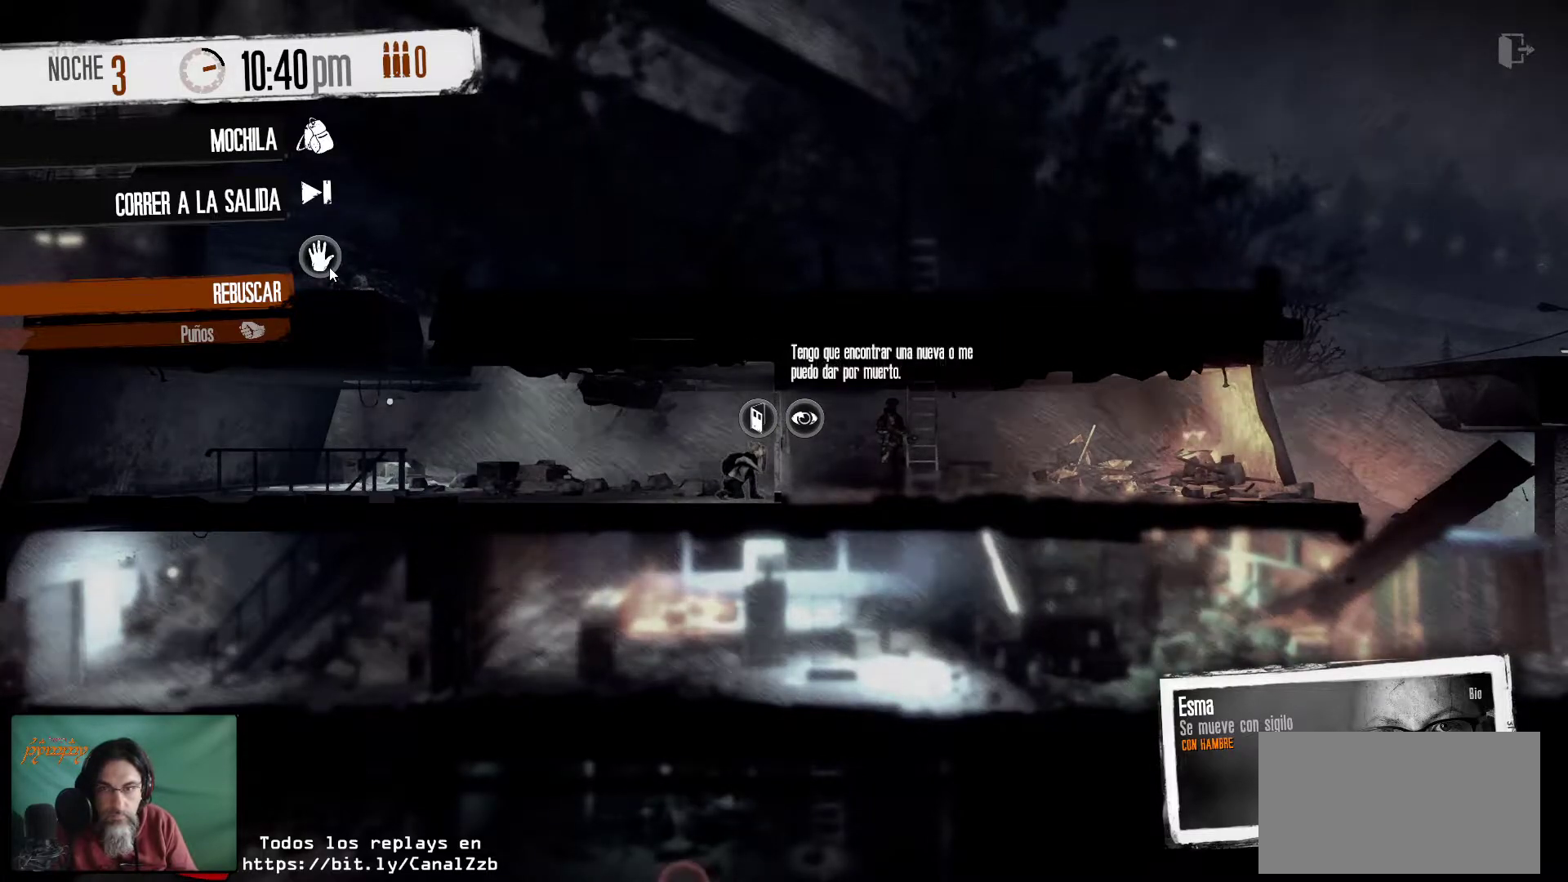
{"keys": [], "mouse": [], "mouse_move": "still", "events": []}
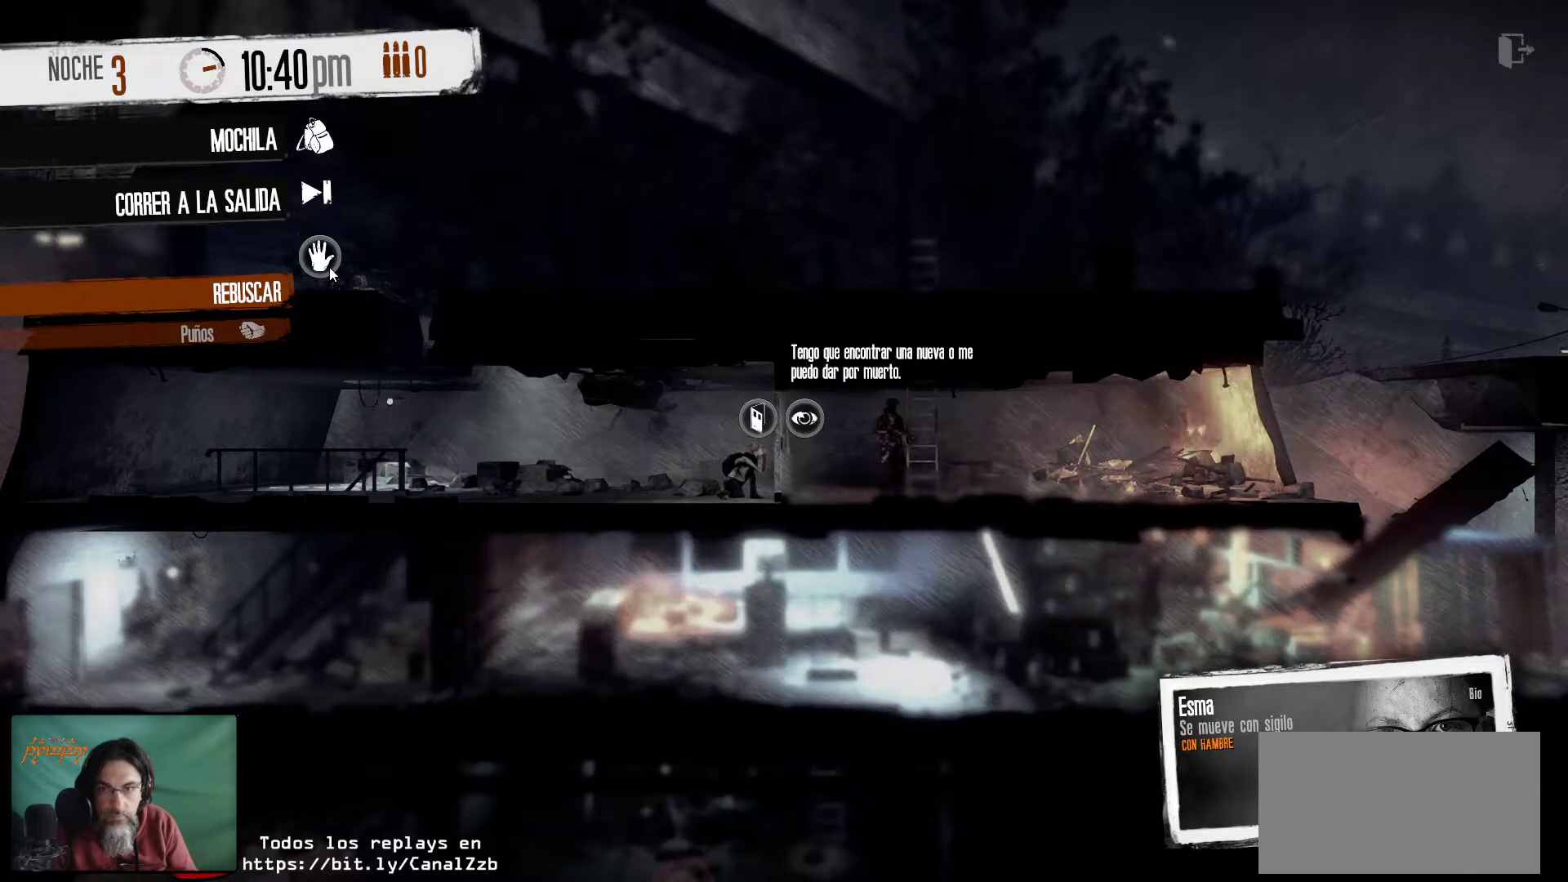
{"keys": [], "mouse": [], "mouse_move": "still", "events": []}
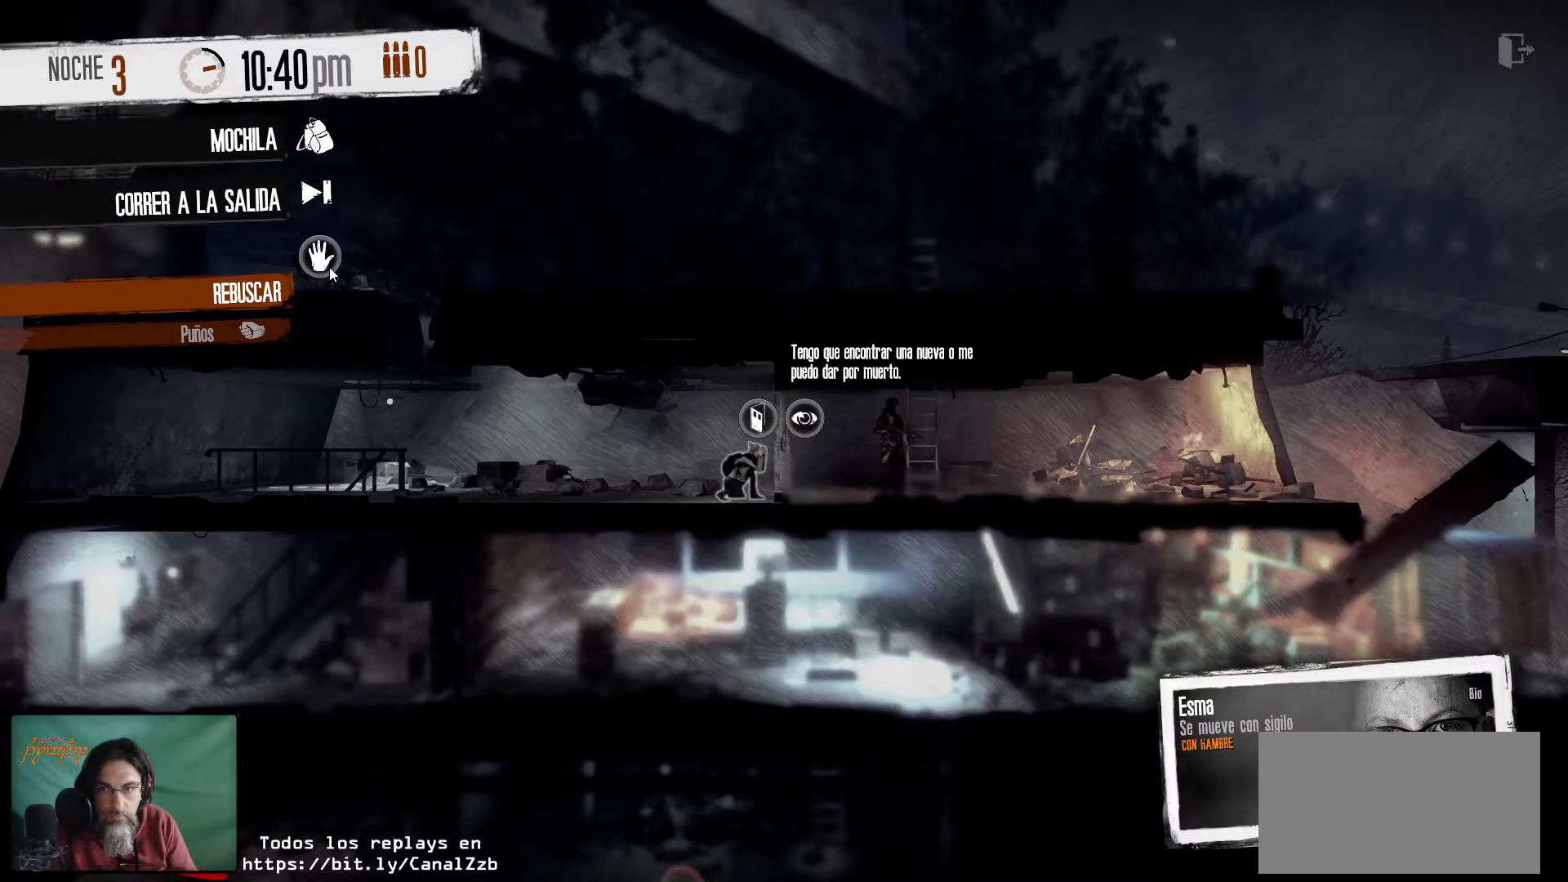
{"keys": [], "mouse": [], "mouse_move": "still", "events": []}
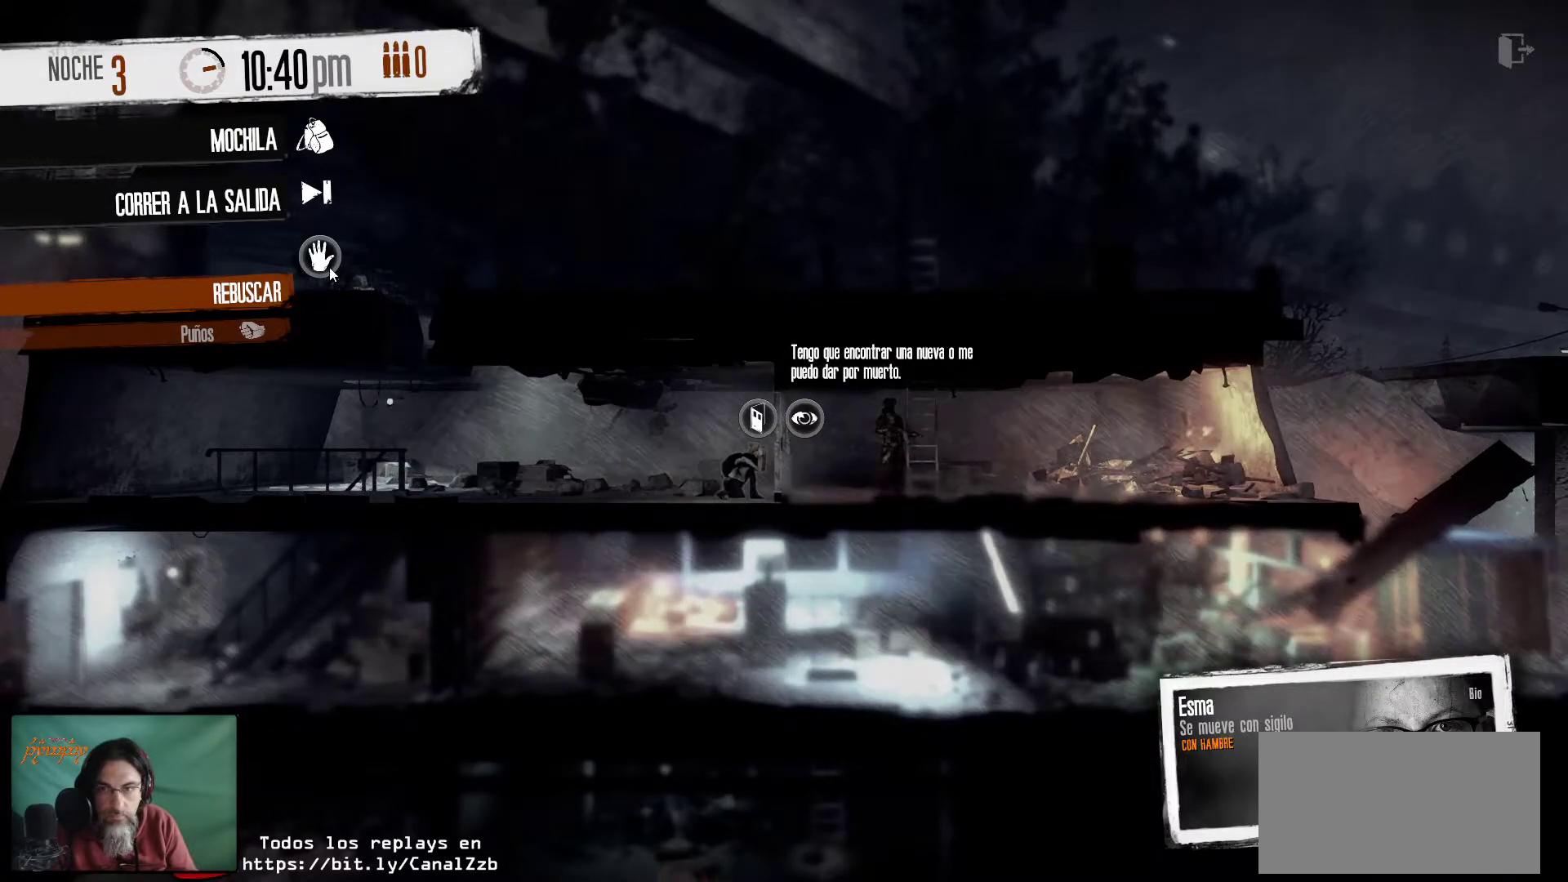
{"keys": [], "mouse": [], "mouse_move": "still", "events": [[66, "mouse_left", "down"], [250, "mouse_left", "up"]]}
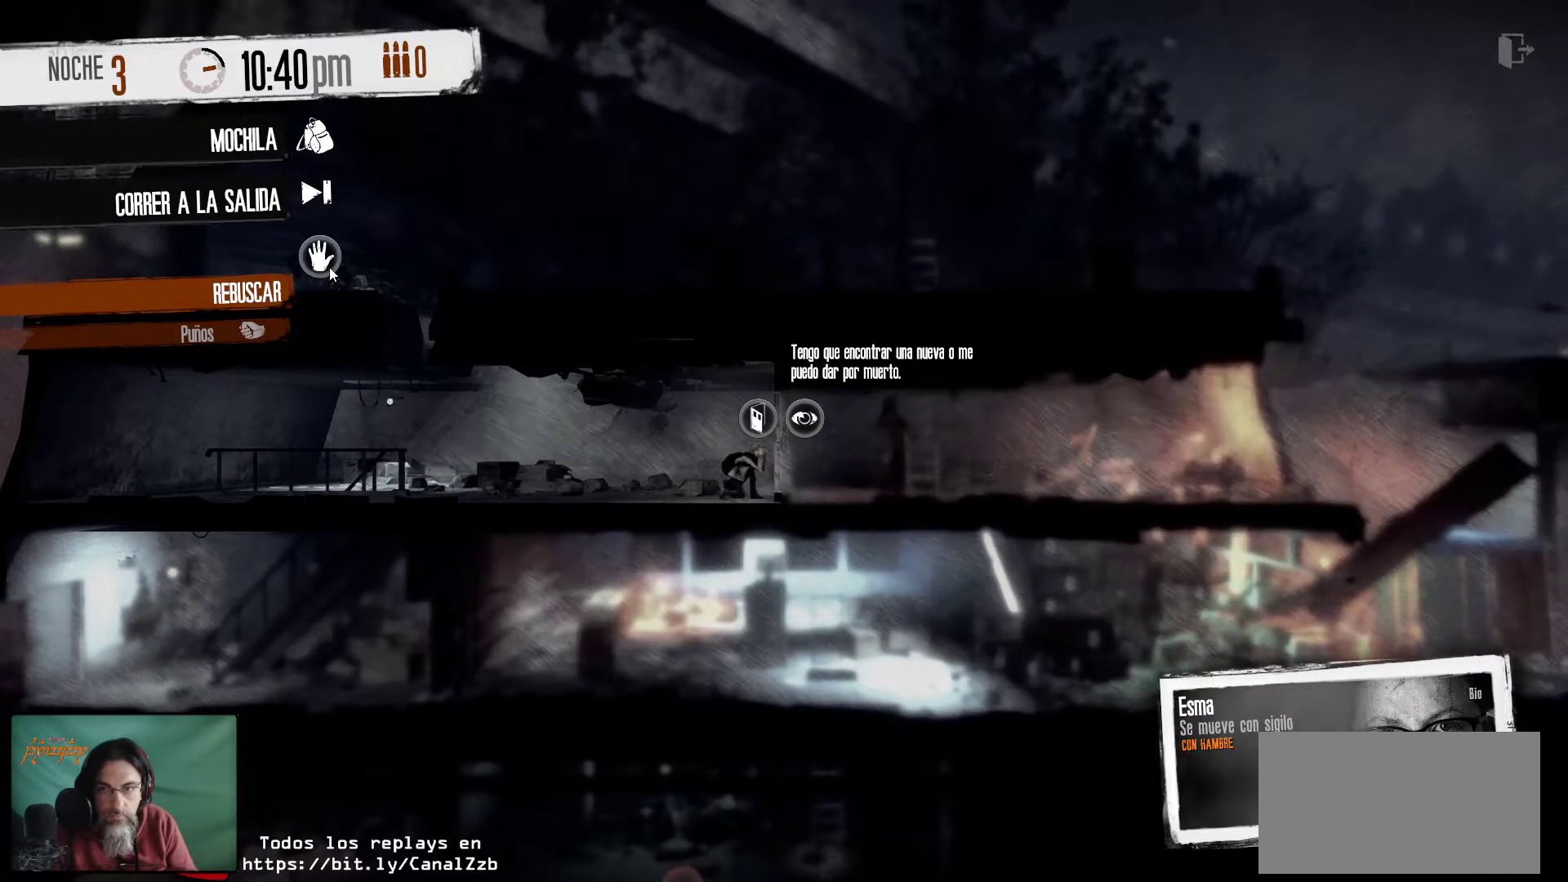
{"keys": [], "mouse": [], "mouse_move": "still", "events": []}
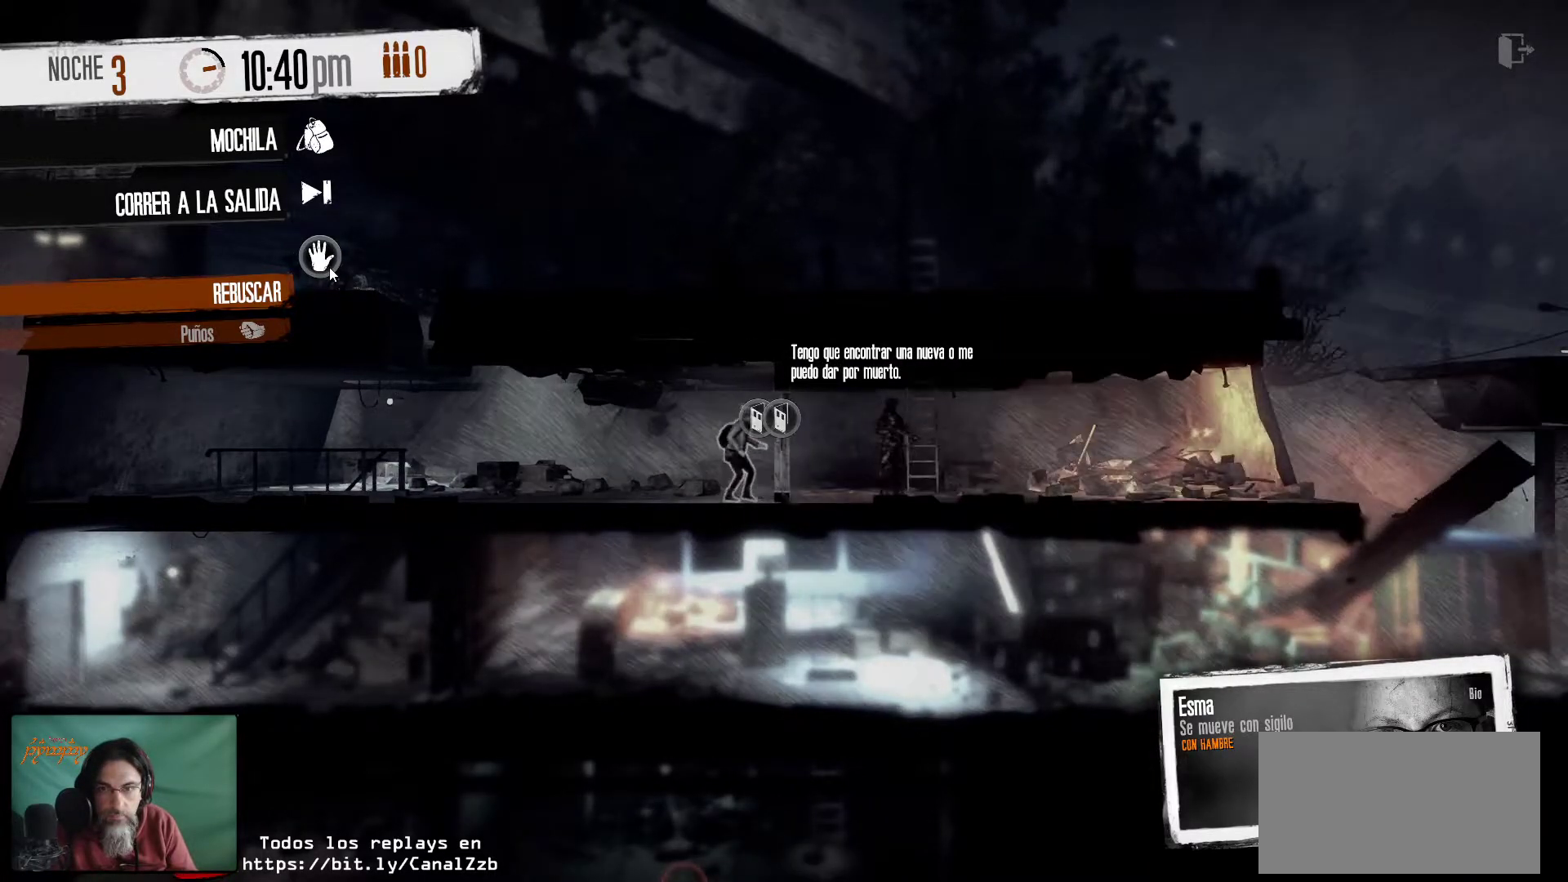
{"keys": [], "mouse": [], "mouse_move": "still", "events": []}
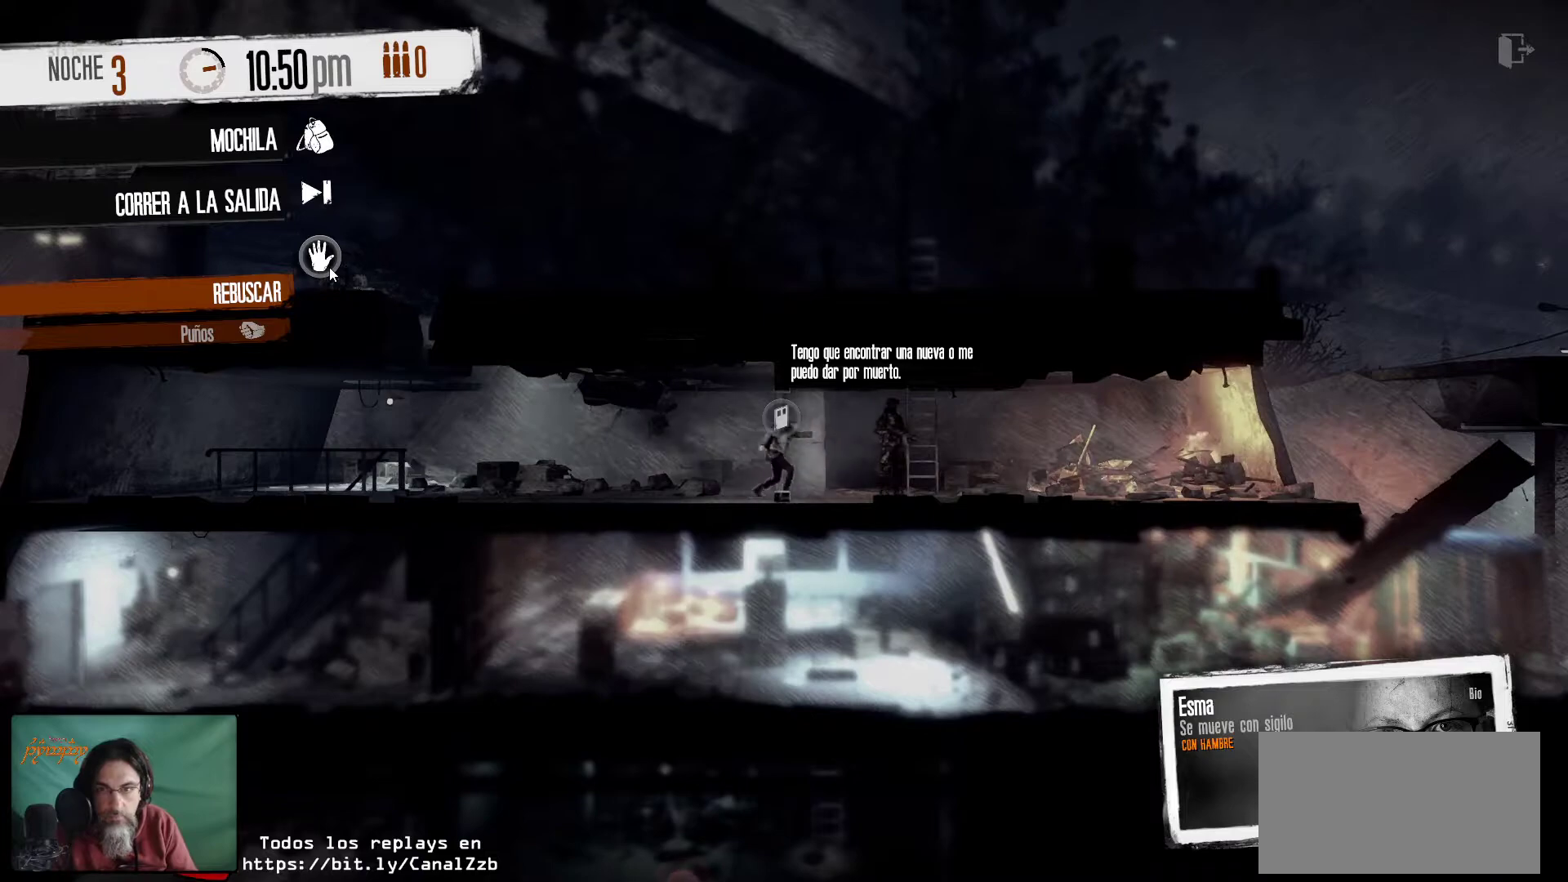
{"keys": [], "mouse": [], "mouse_move": "still", "events": []}
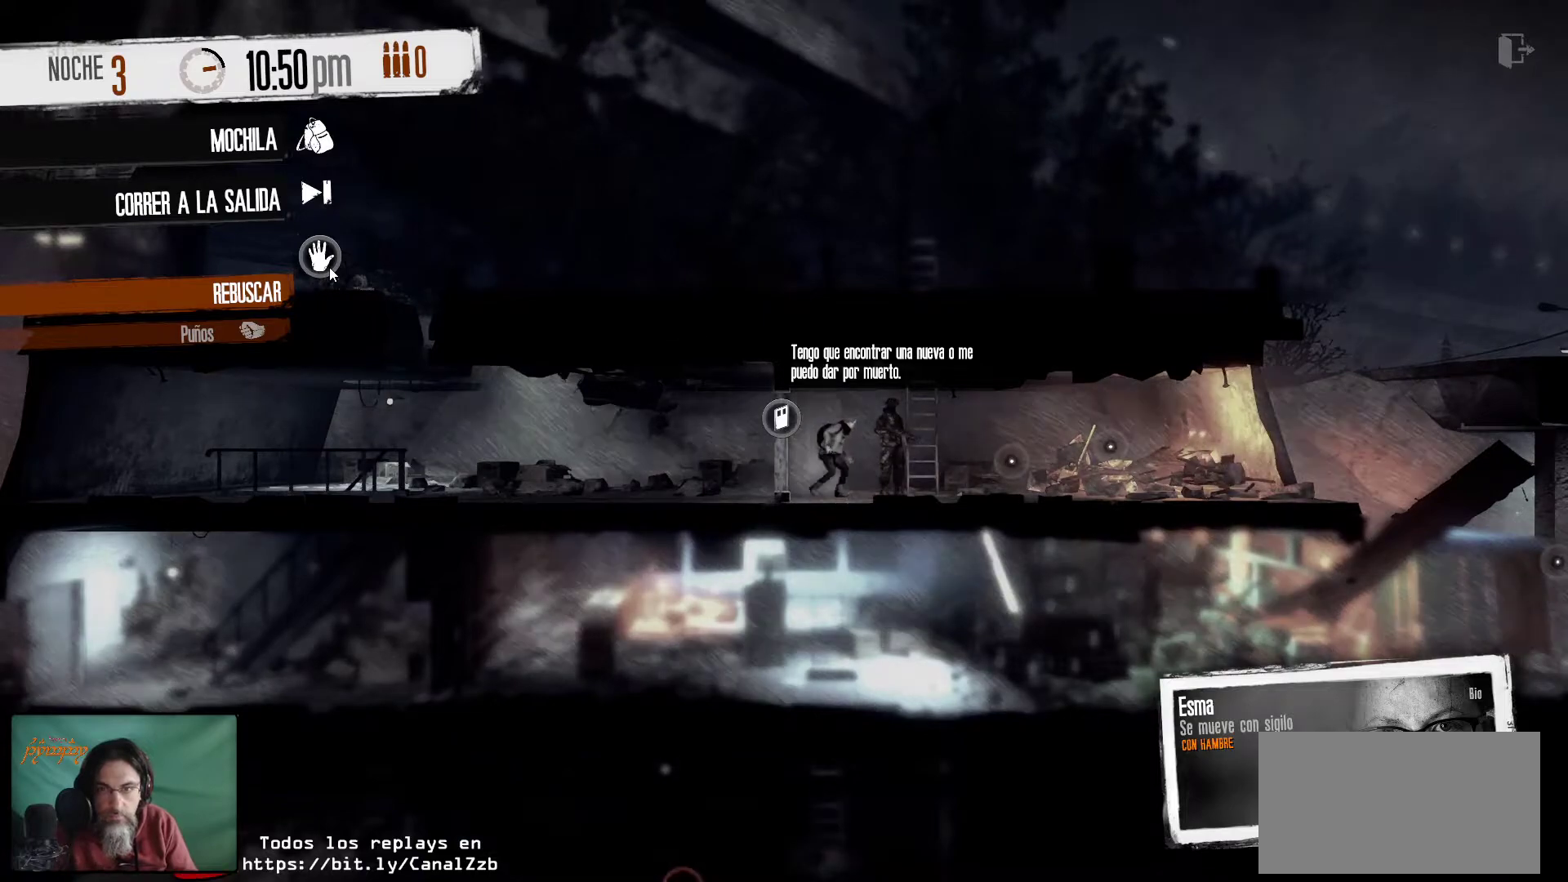
{"keys": [], "mouse": [], "mouse_move": "still", "events": []}
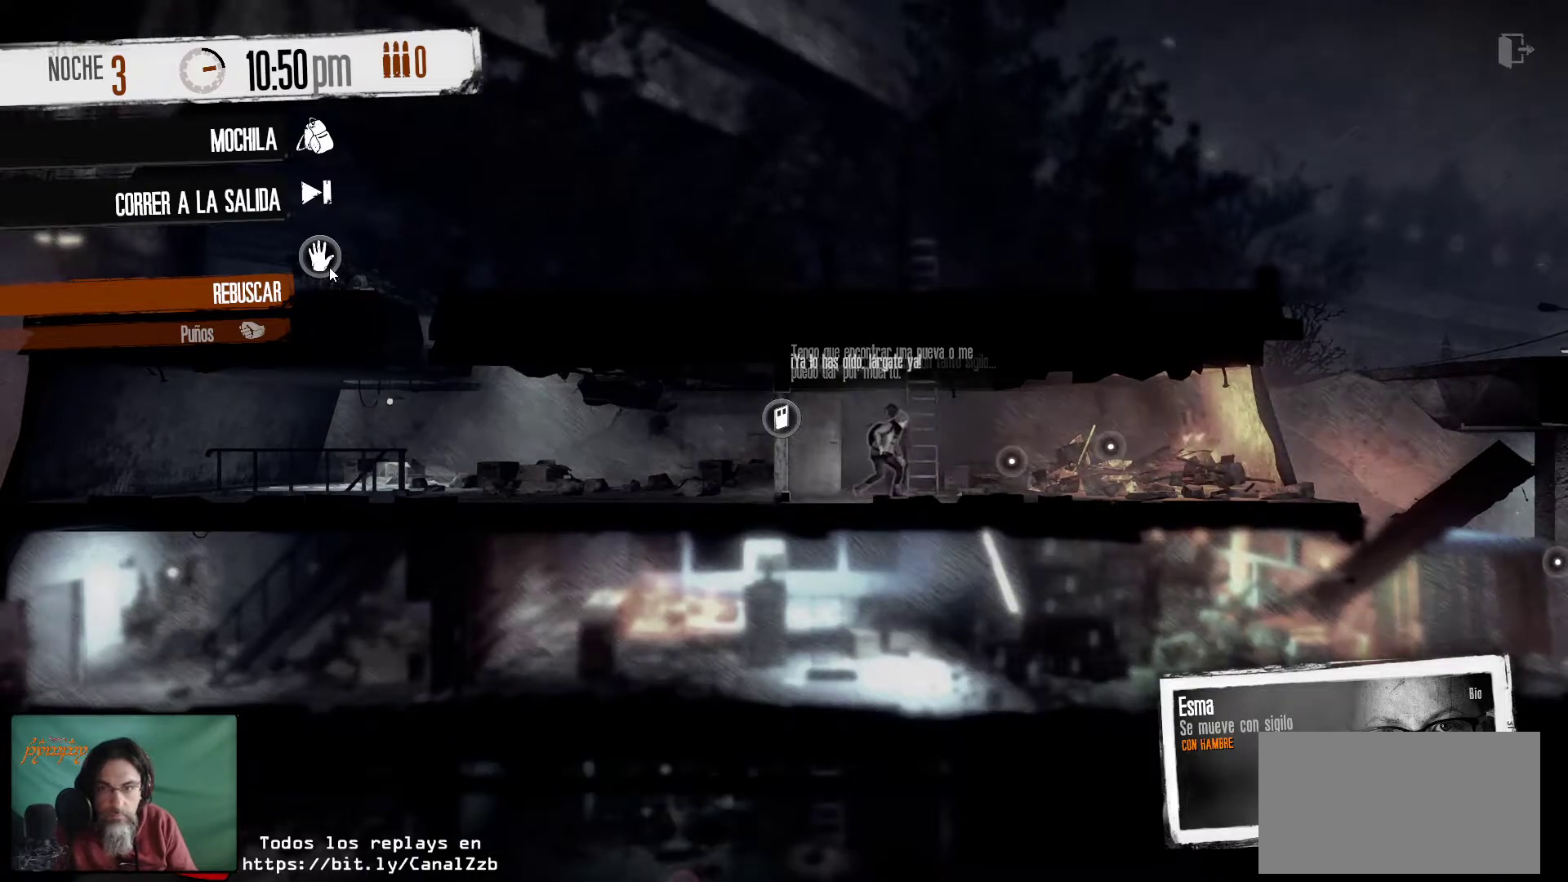
{"keys": [], "mouse": [], "mouse_move": "still", "events": []}
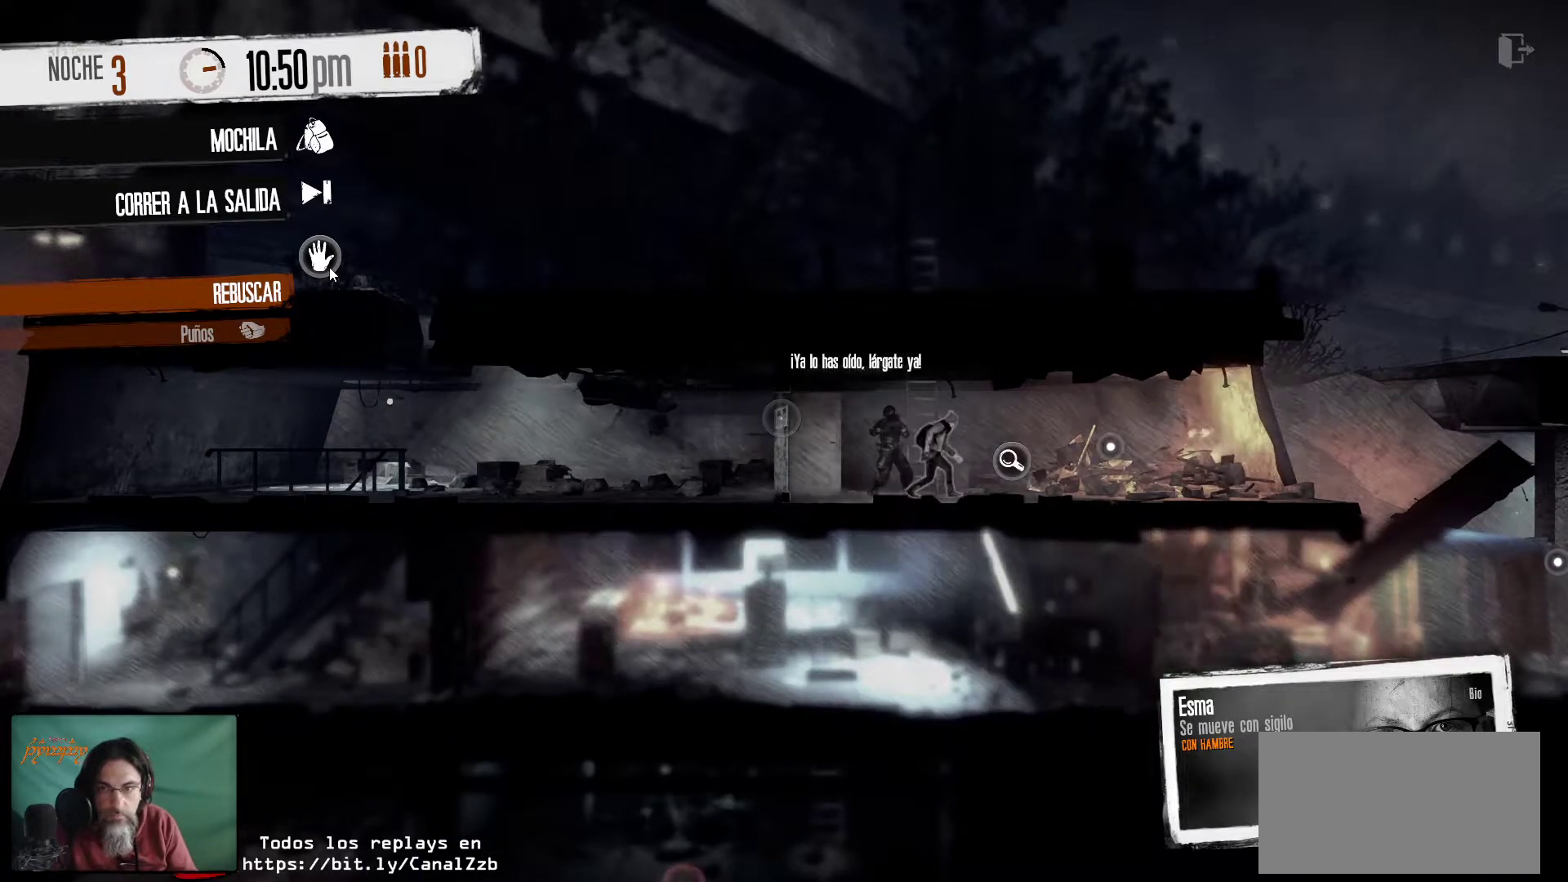
{"keys": [], "mouse": [], "mouse_move": "down-right", "events": []}
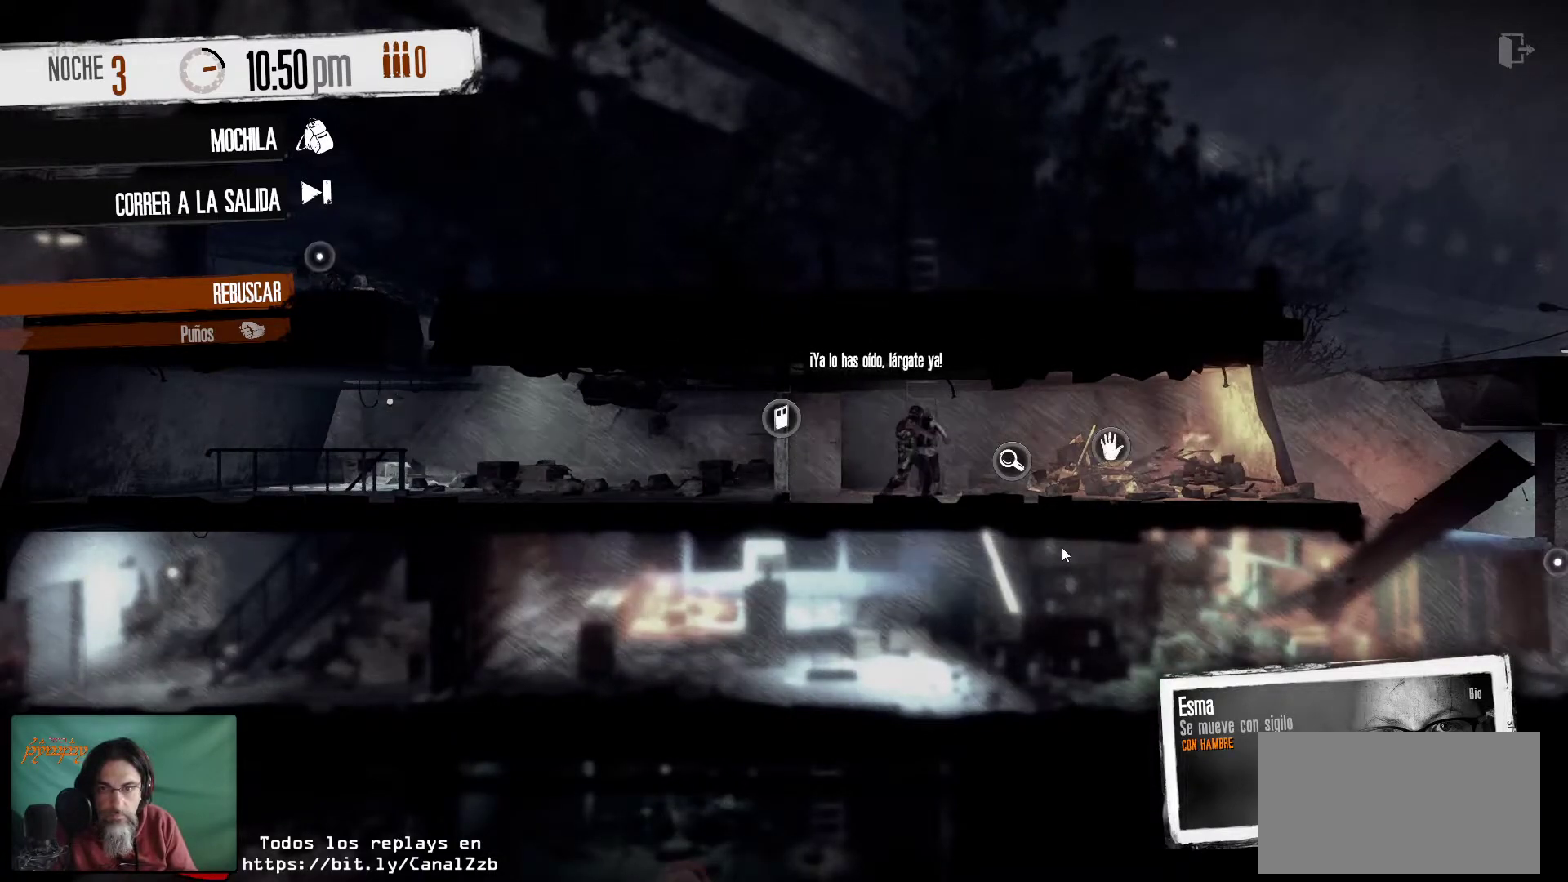
{"keys": [], "mouse": [], "mouse_move": "up-left", "events": []}
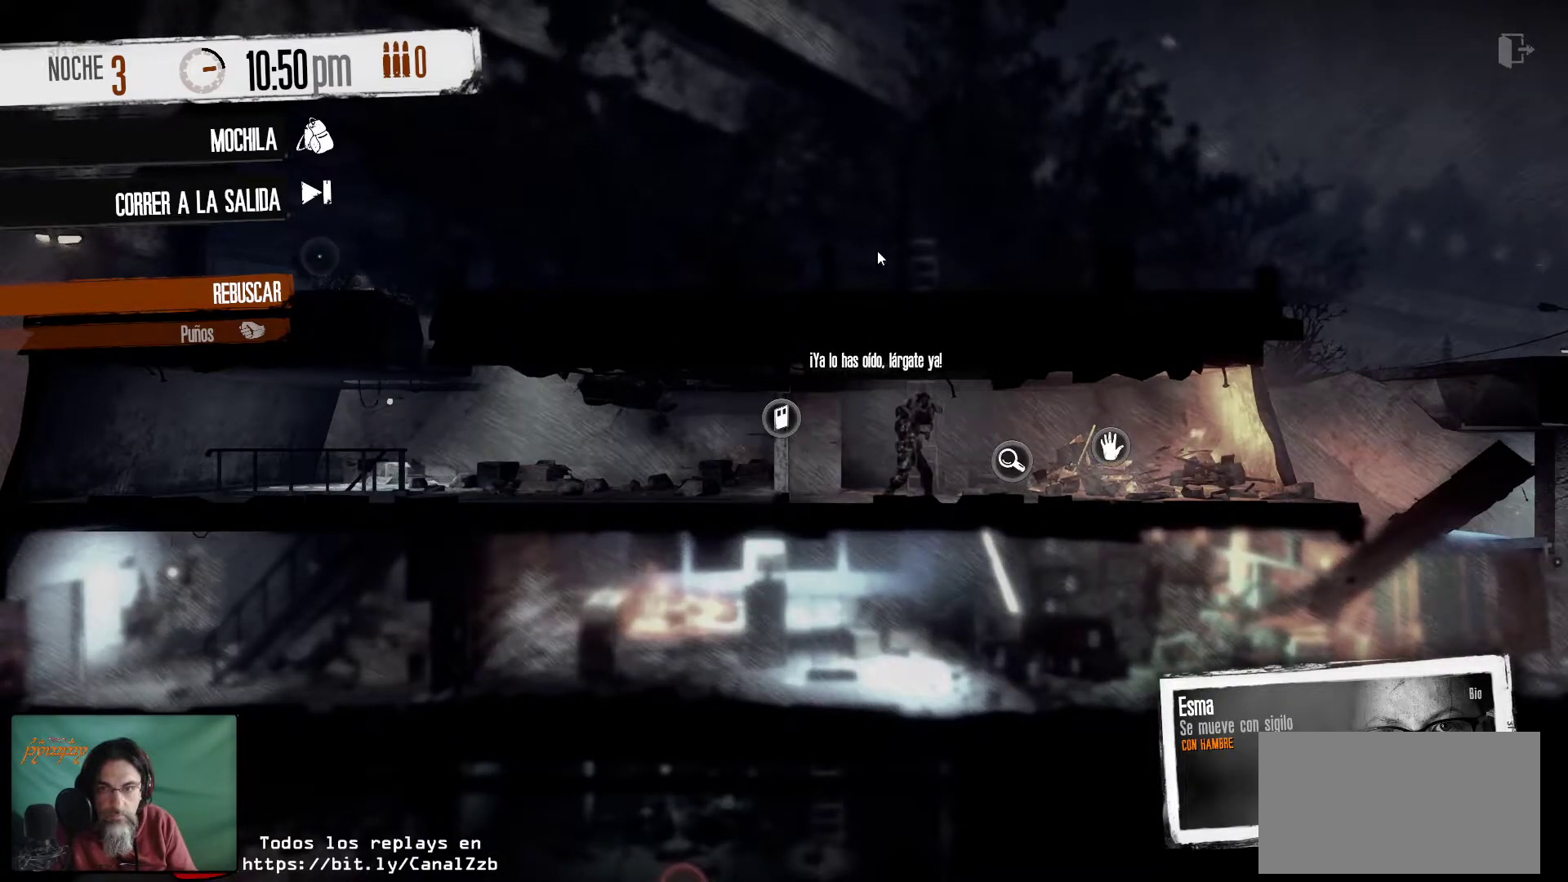
{"keys": [], "mouse": [], "mouse_move": "down", "events": []}
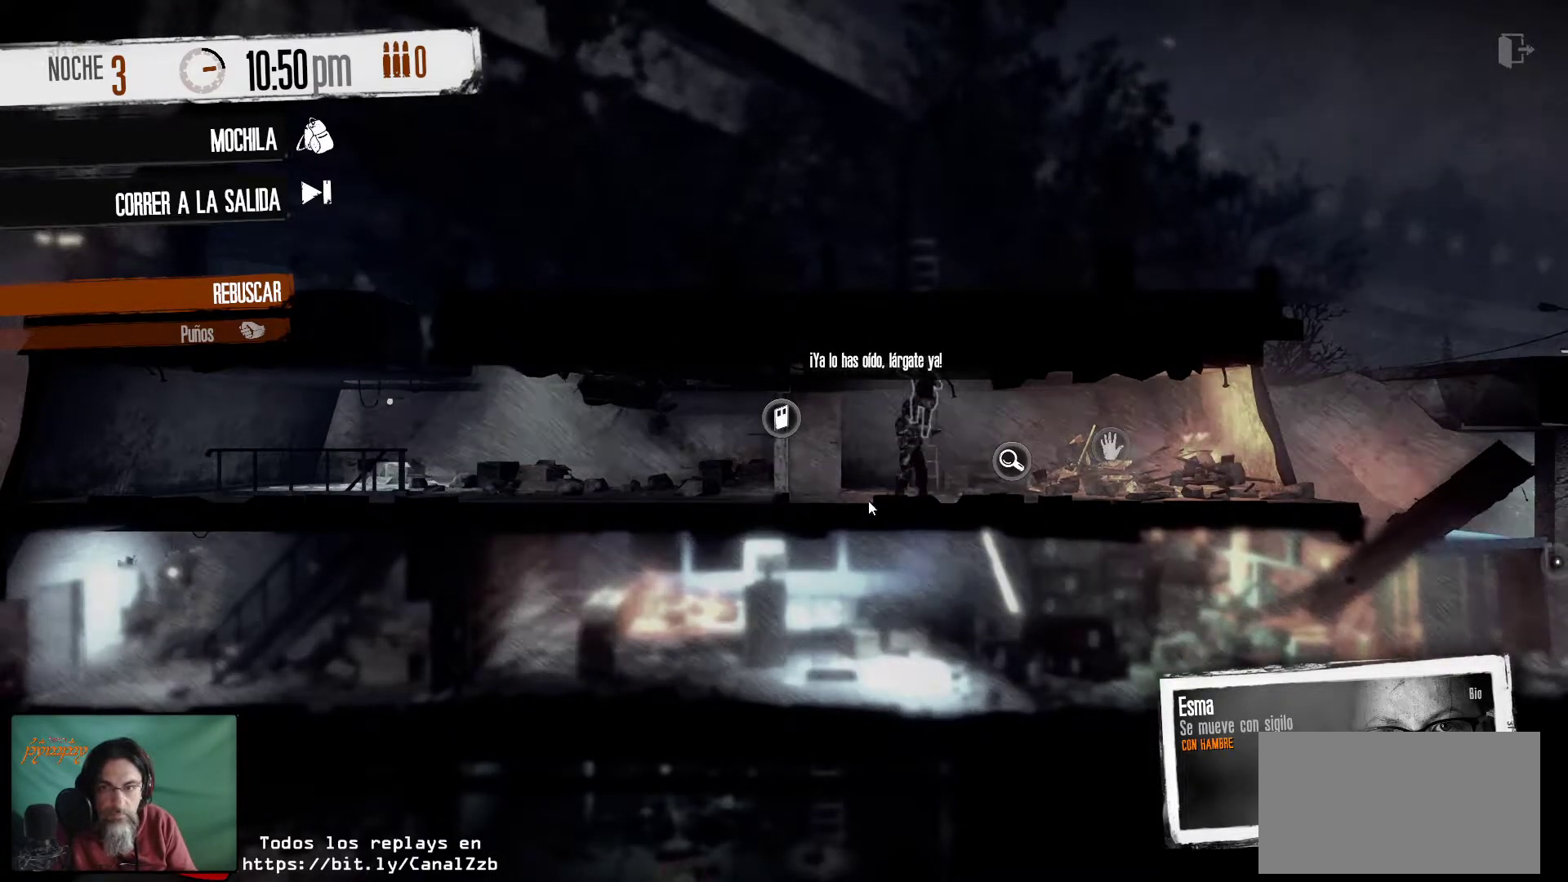
{"keys": [], "mouse": [], "mouse_move": "up", "events": []}
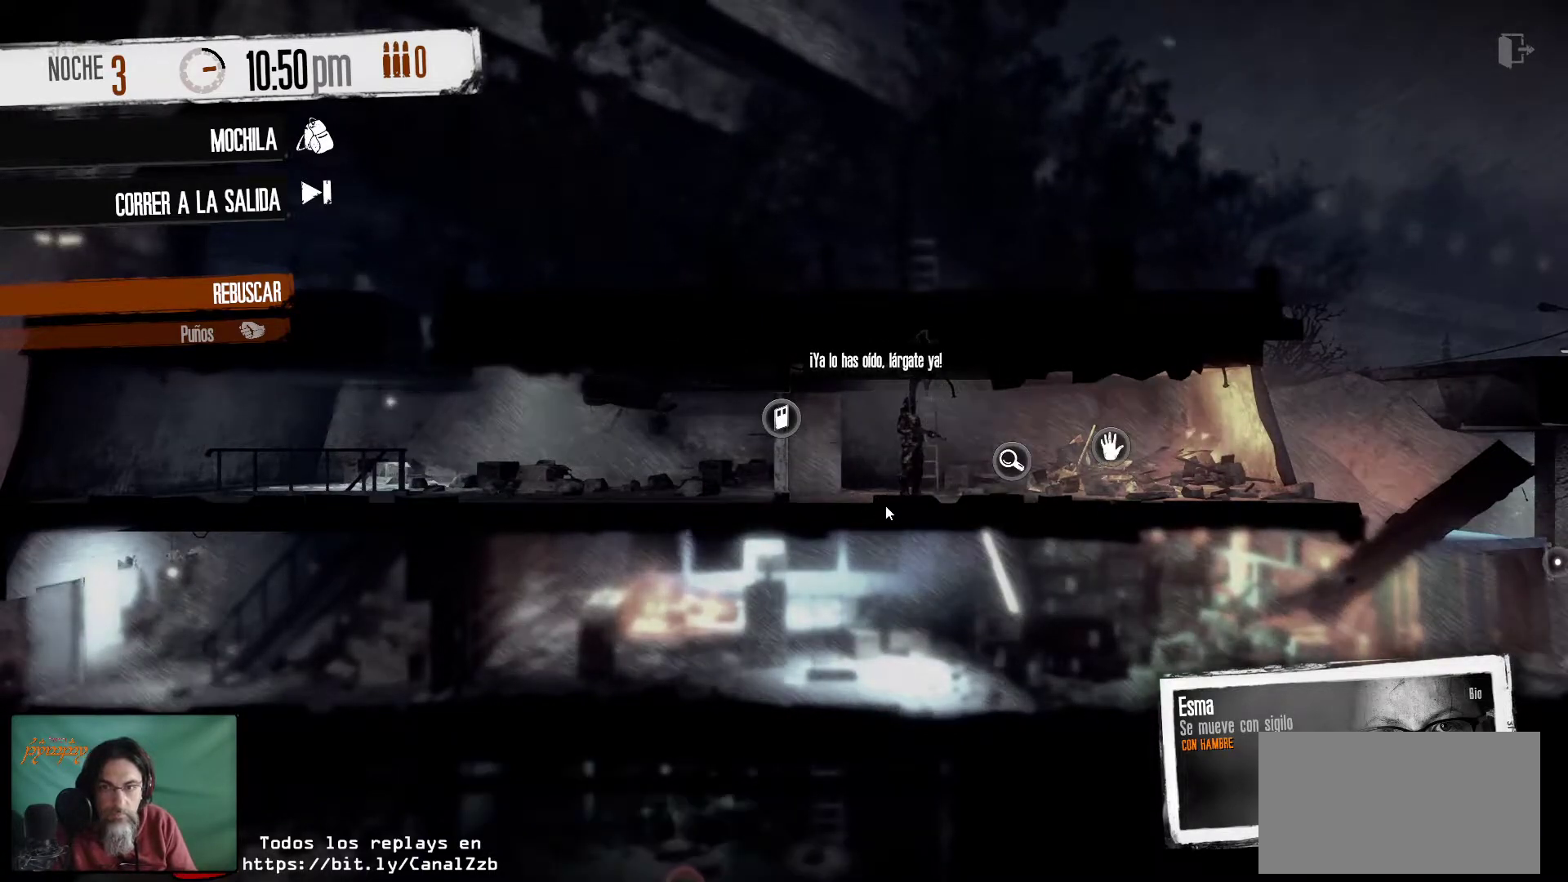
{"keys": [], "mouse": [], "mouse_move": "up-left", "events": []}
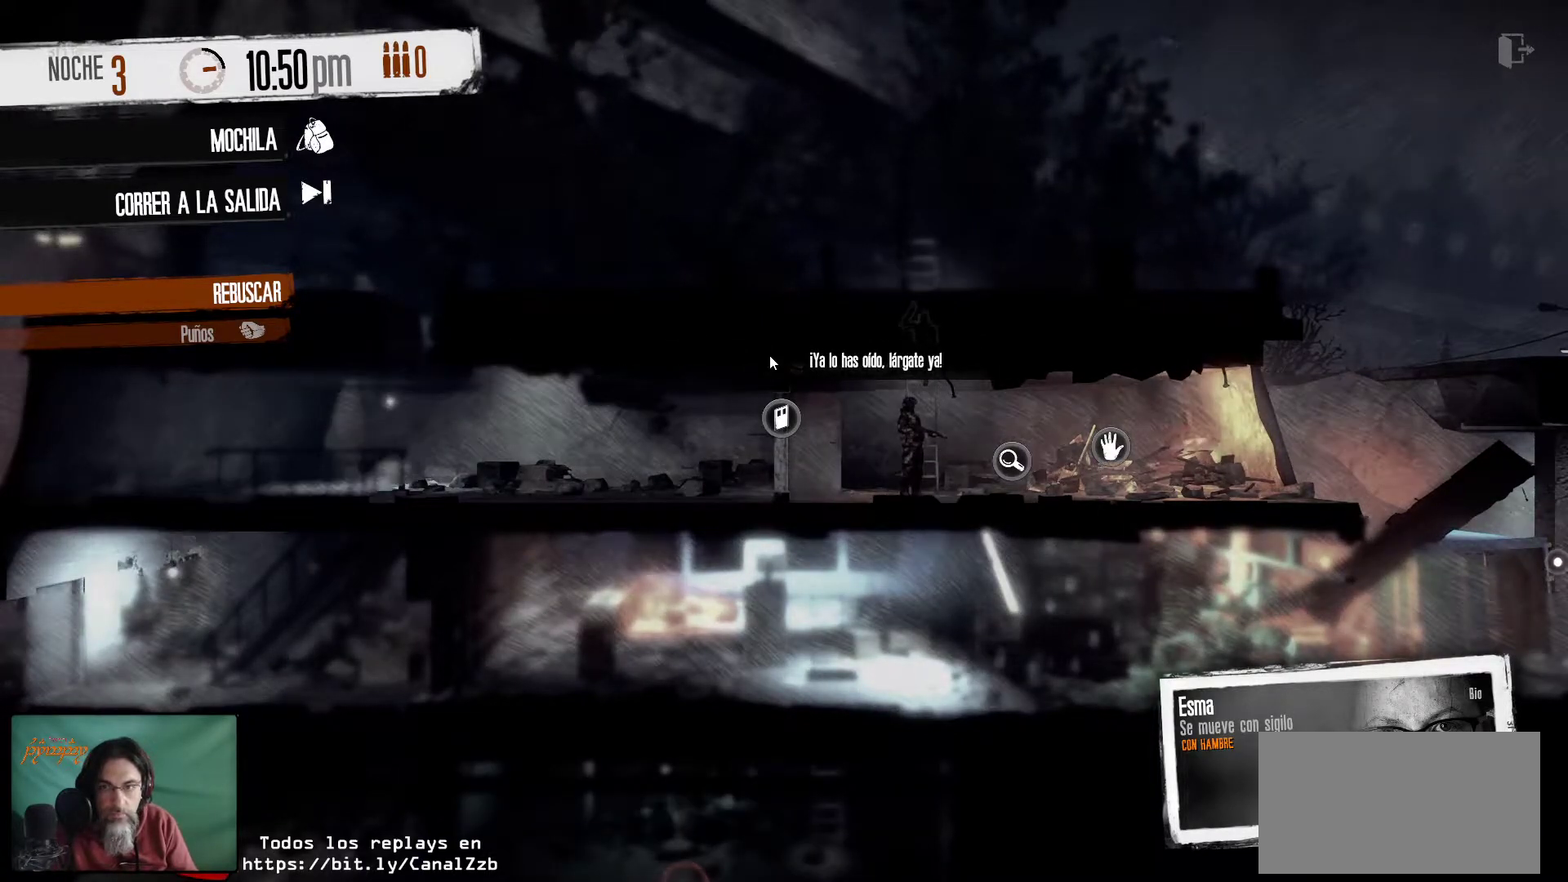
{"keys": [], "mouse": [], "mouse_move": "still", "events": []}
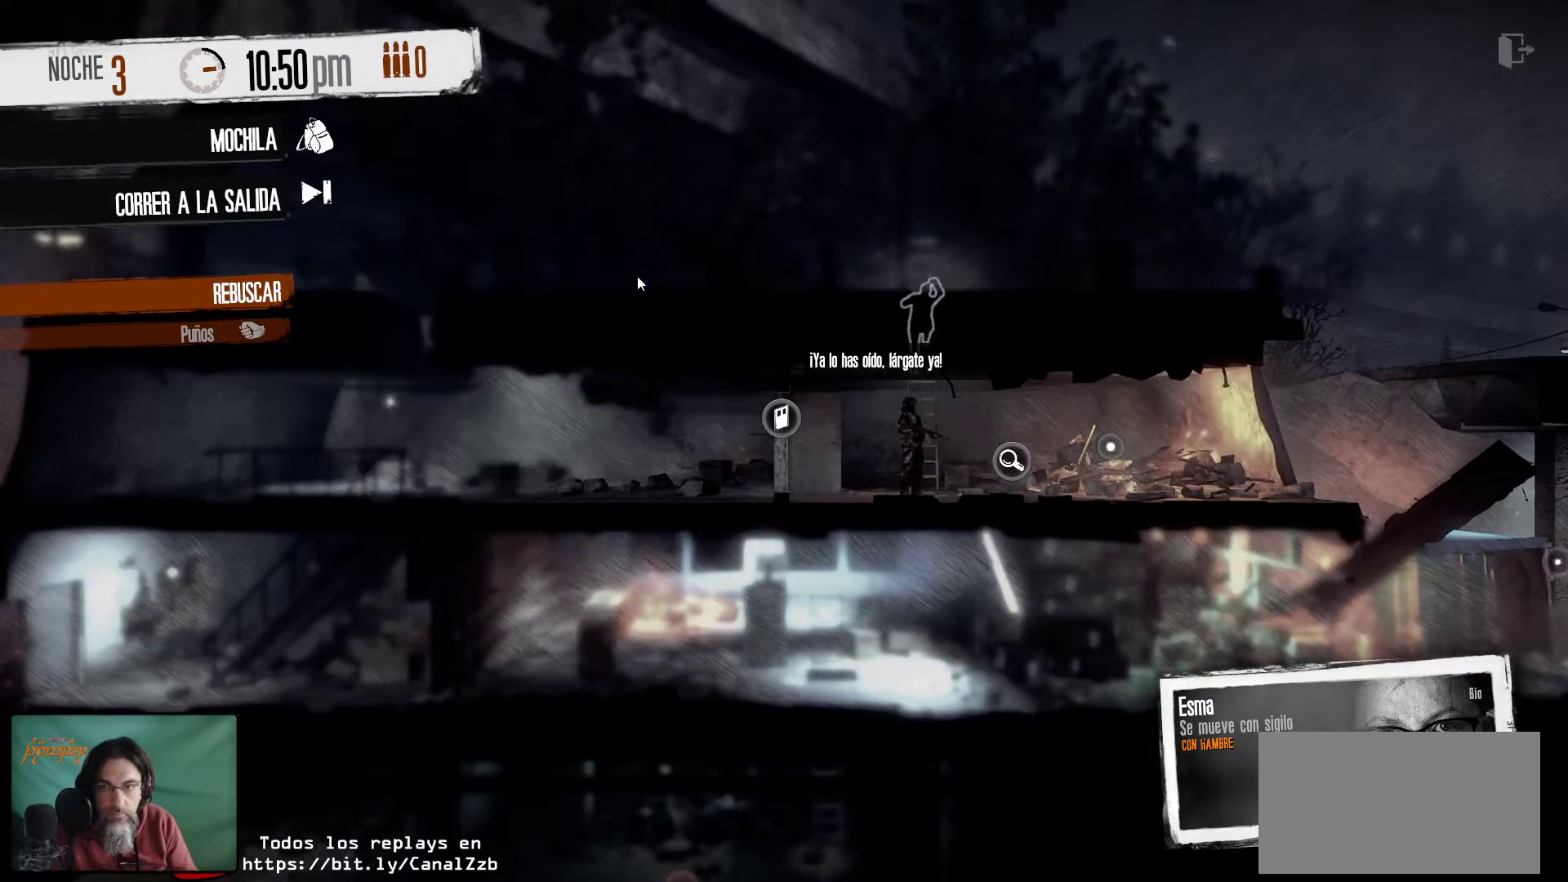
{"keys": [], "mouse": [], "mouse_move": "down-left", "events": []}
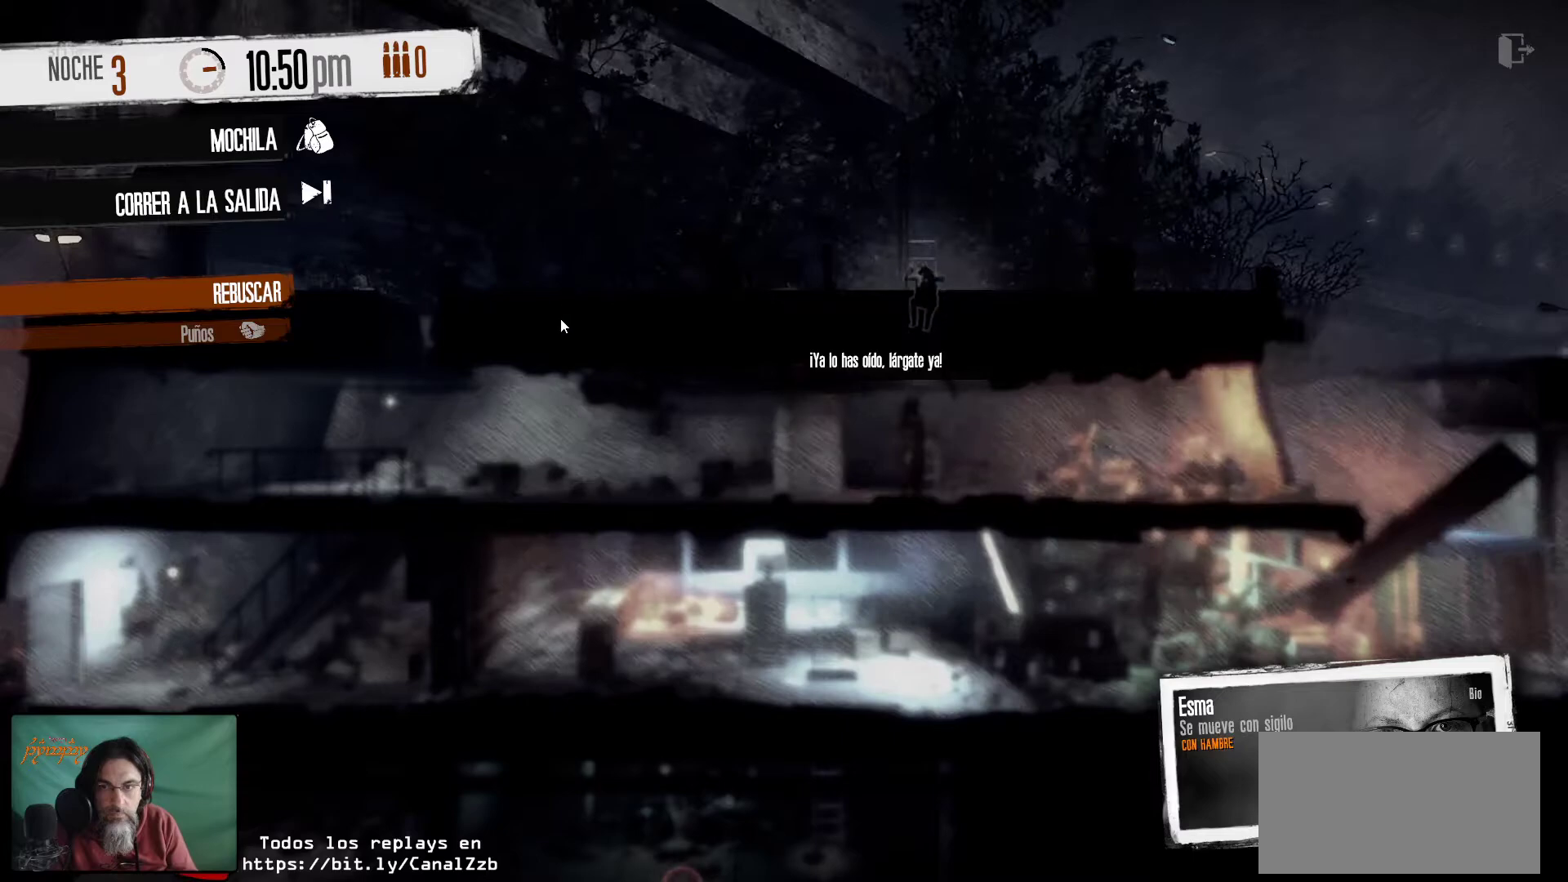
{"keys": [], "mouse": [], "mouse_move": "up-left", "events": []}
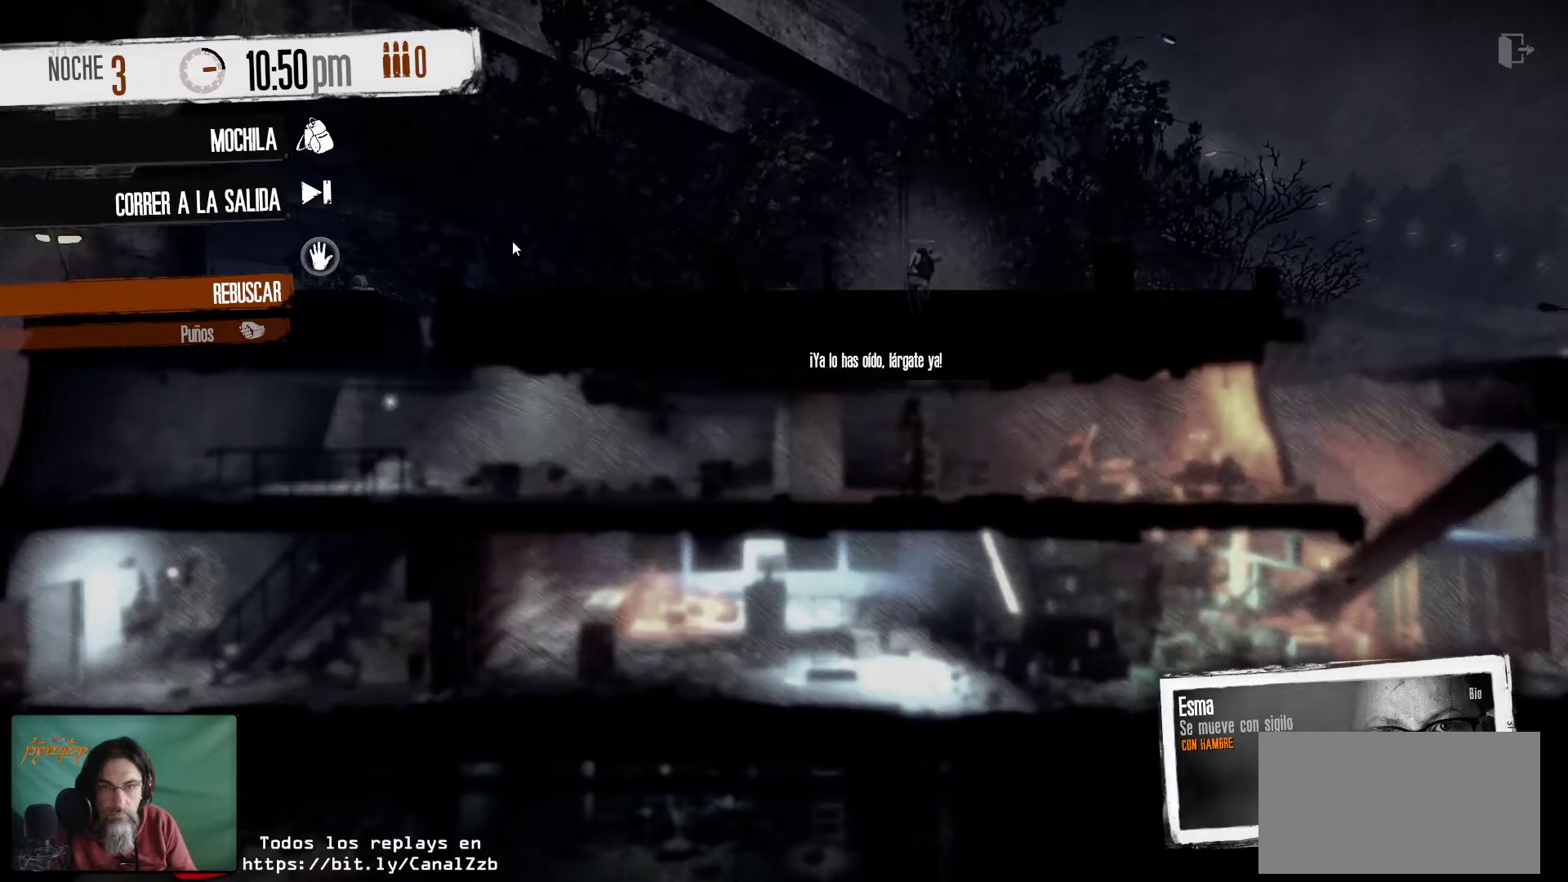
{"keys": [], "mouse": [], "mouse_move": "left", "events": []}
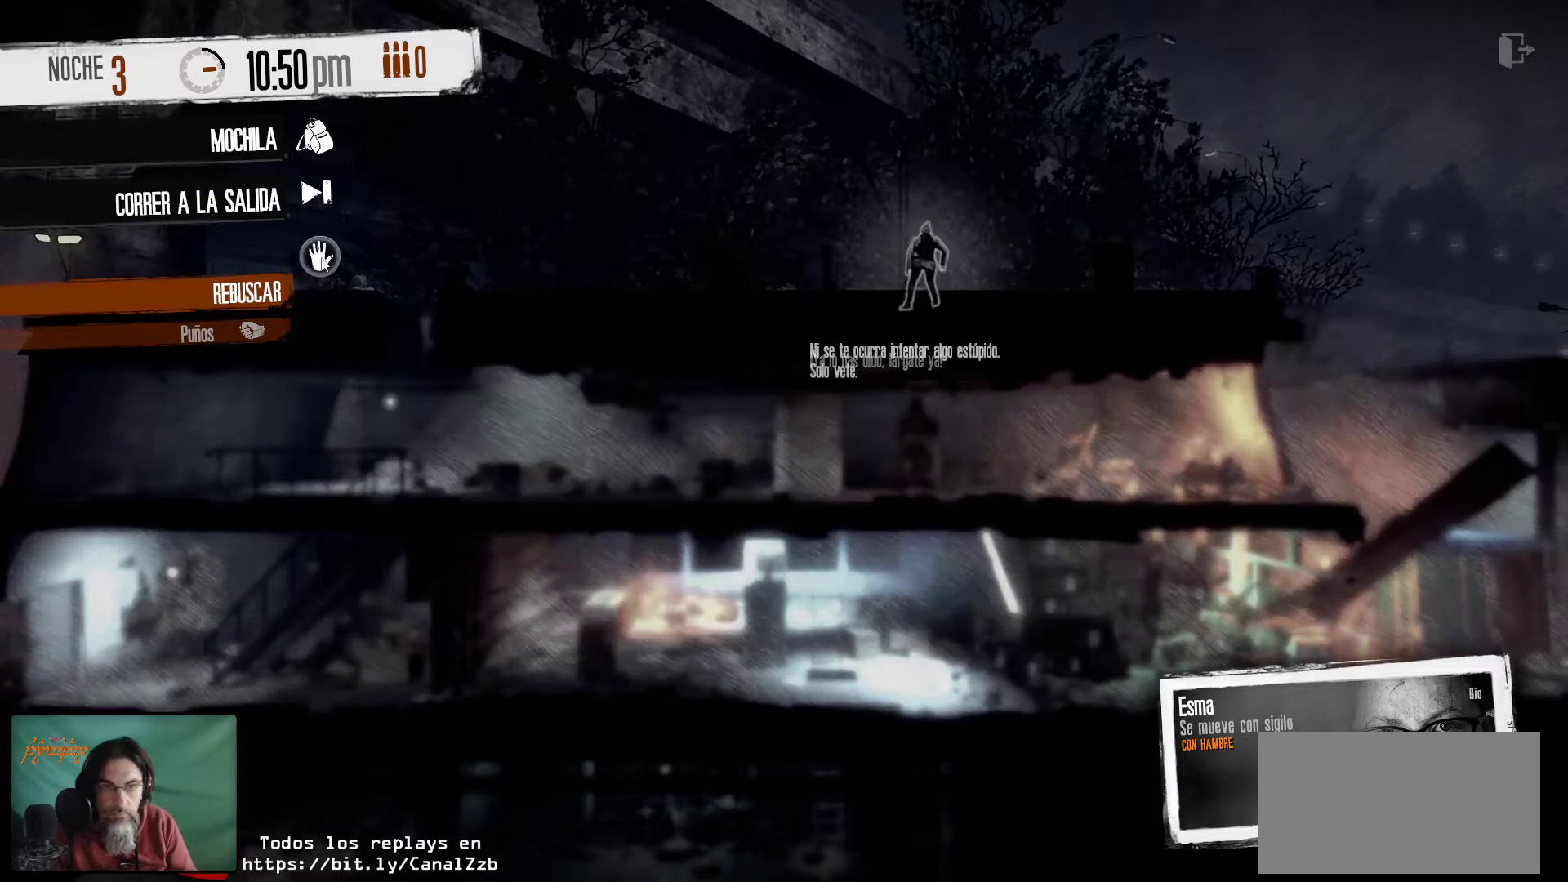
{"keys": [], "mouse": [], "mouse_move": "still", "events": [[166, "mouse_left", "down"], [250, "mouse_left", "up"]]}
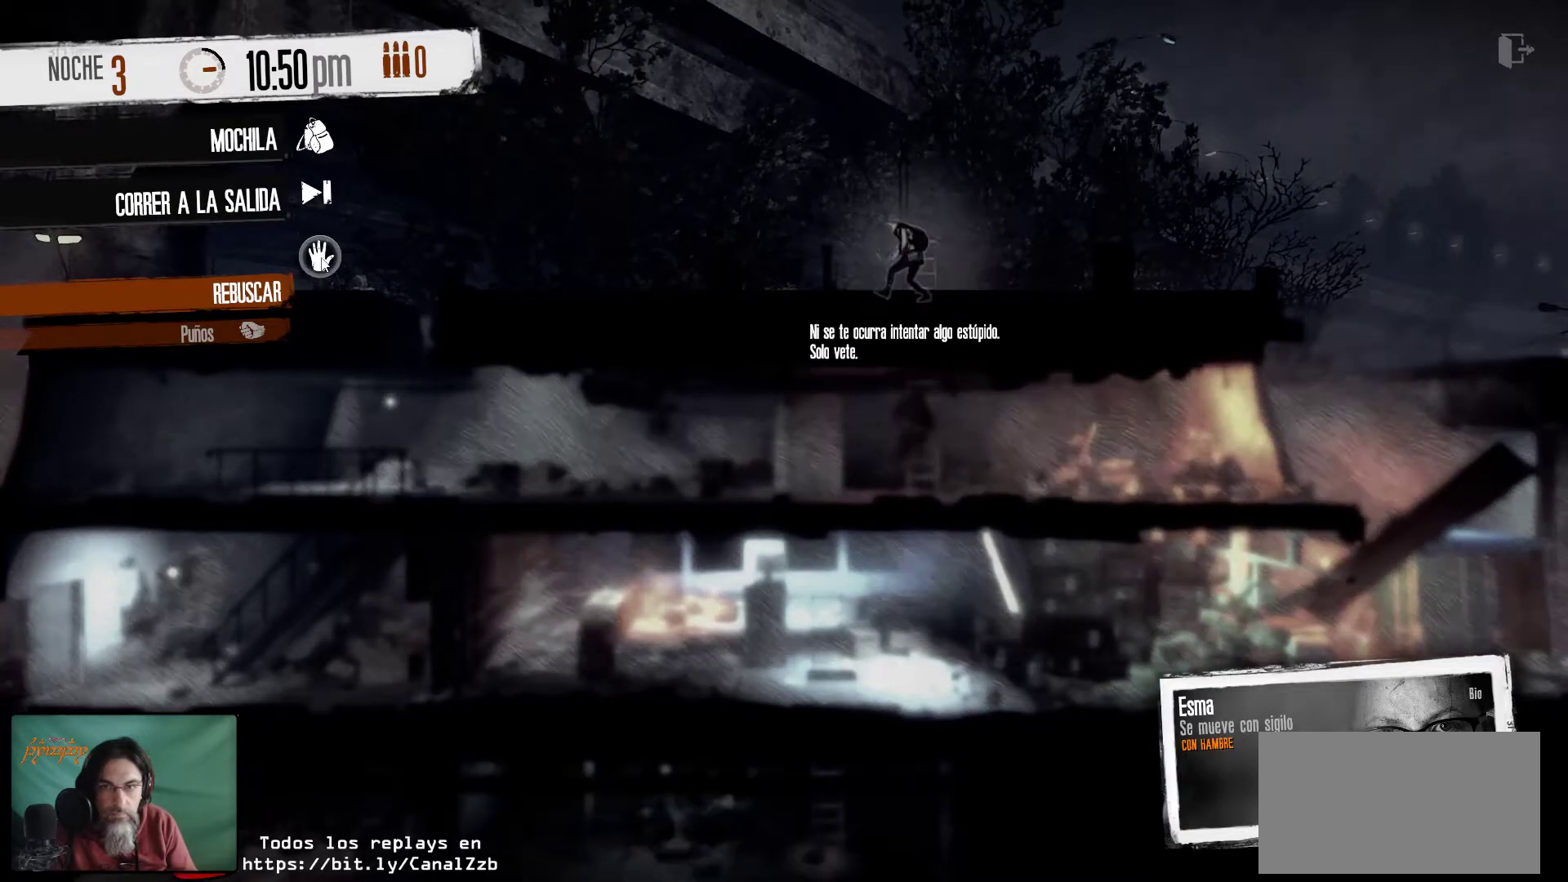
{"keys": [], "mouse": [], "mouse_move": "still", "events": []}
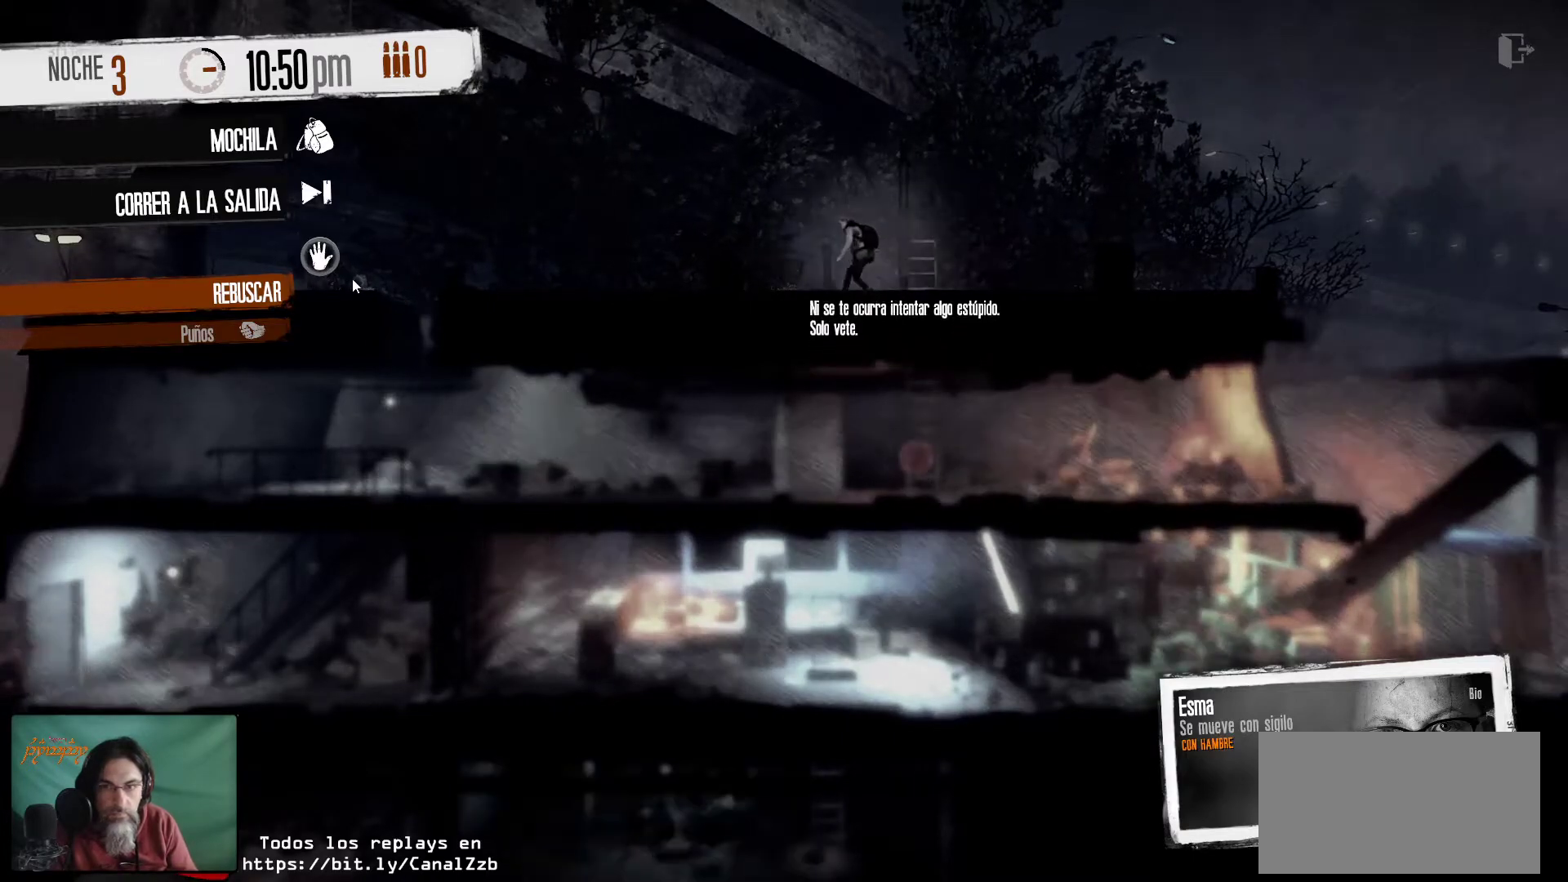
{"keys": [], "mouse": [], "mouse_move": "still", "events": []}
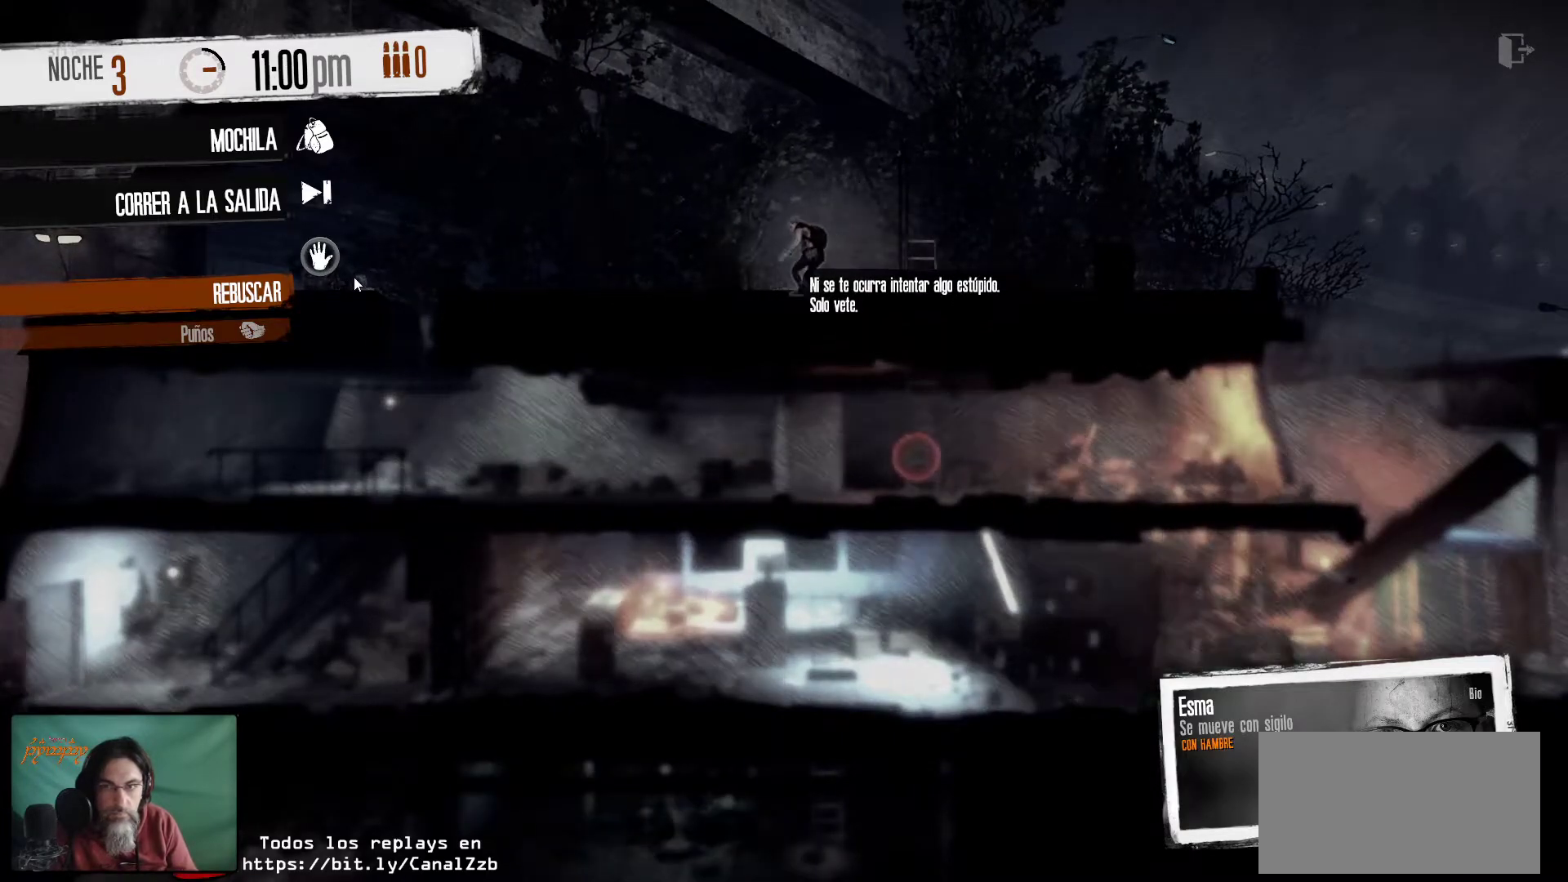
{"keys": [], "mouse": [], "mouse_move": "still", "events": []}
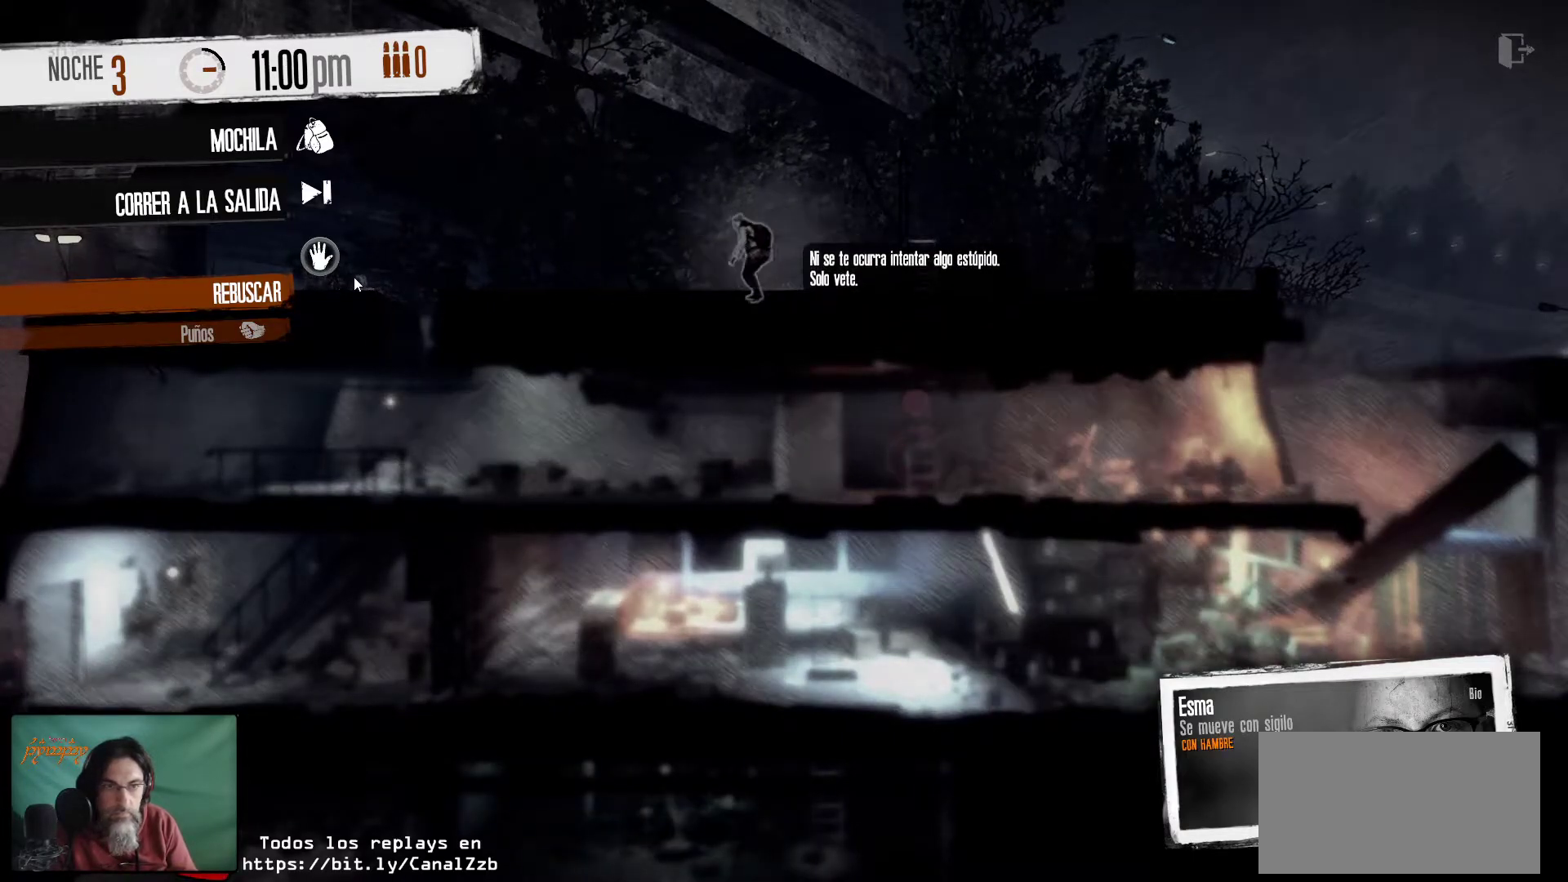
{"keys": [], "mouse": [], "mouse_move": "left", "events": []}
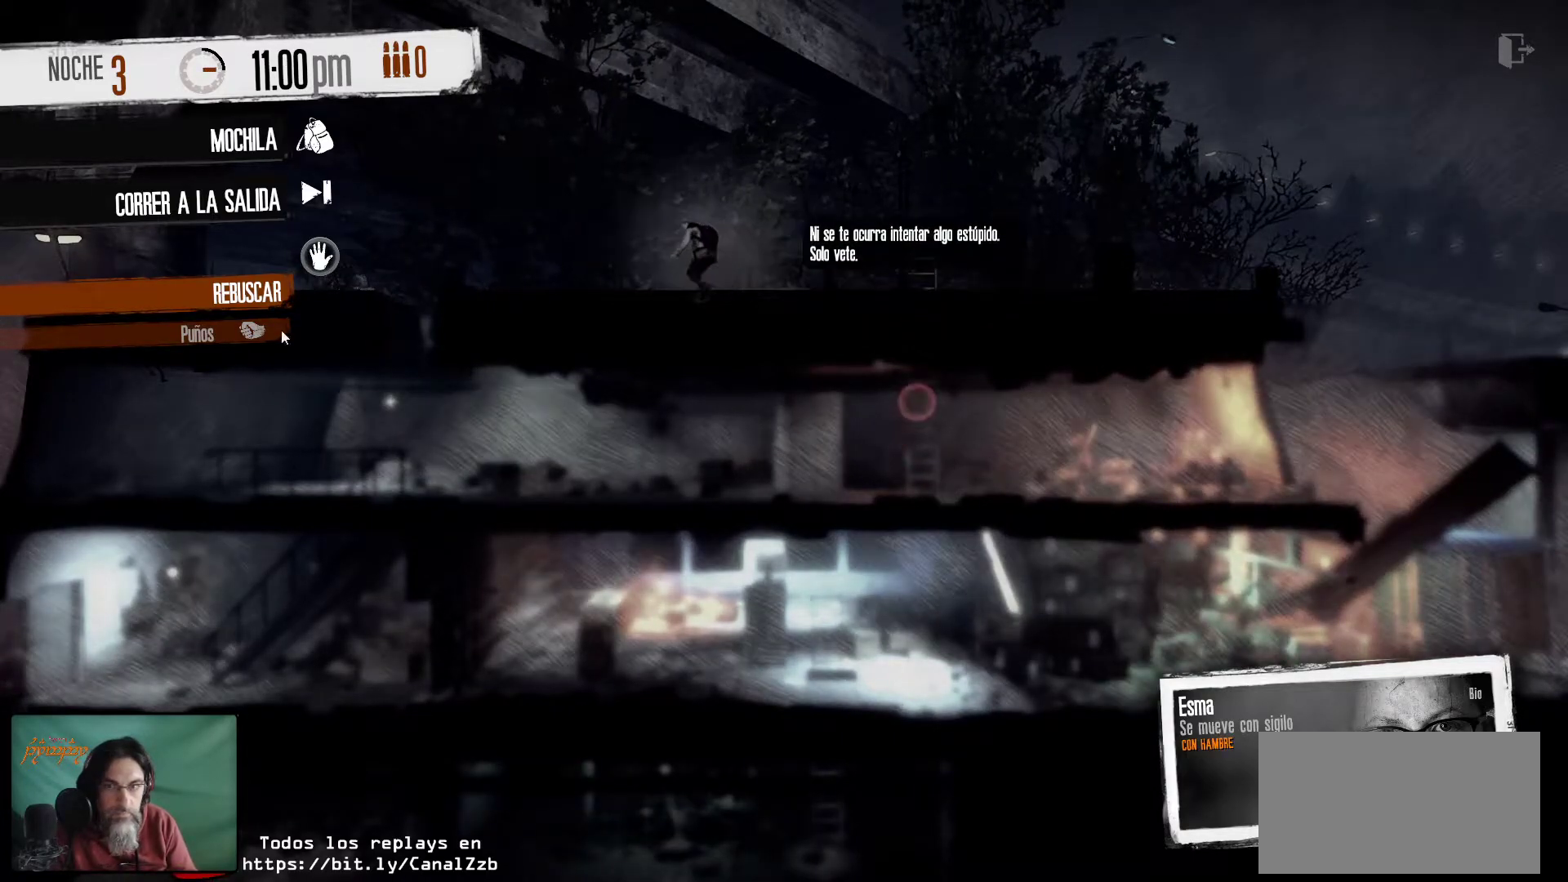
{"keys": [], "mouse": [], "mouse_move": "up-right", "events": []}
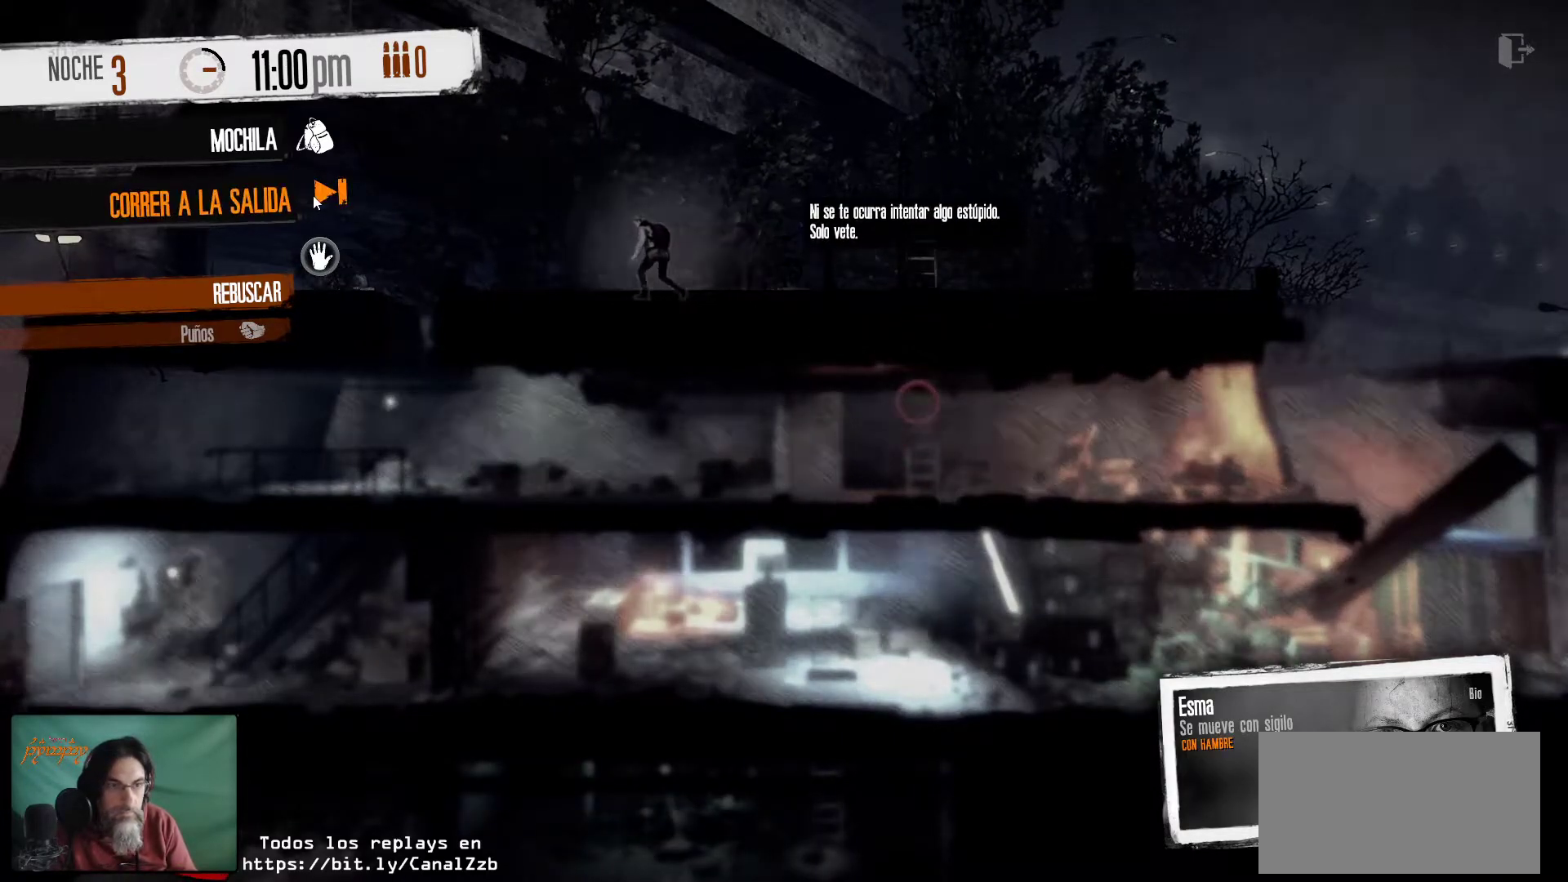
{"keys": [], "mouse": [], "mouse_move": "still", "events": [[66, "mouse_left", "down"], [166, "mouse_left", "up"]]}